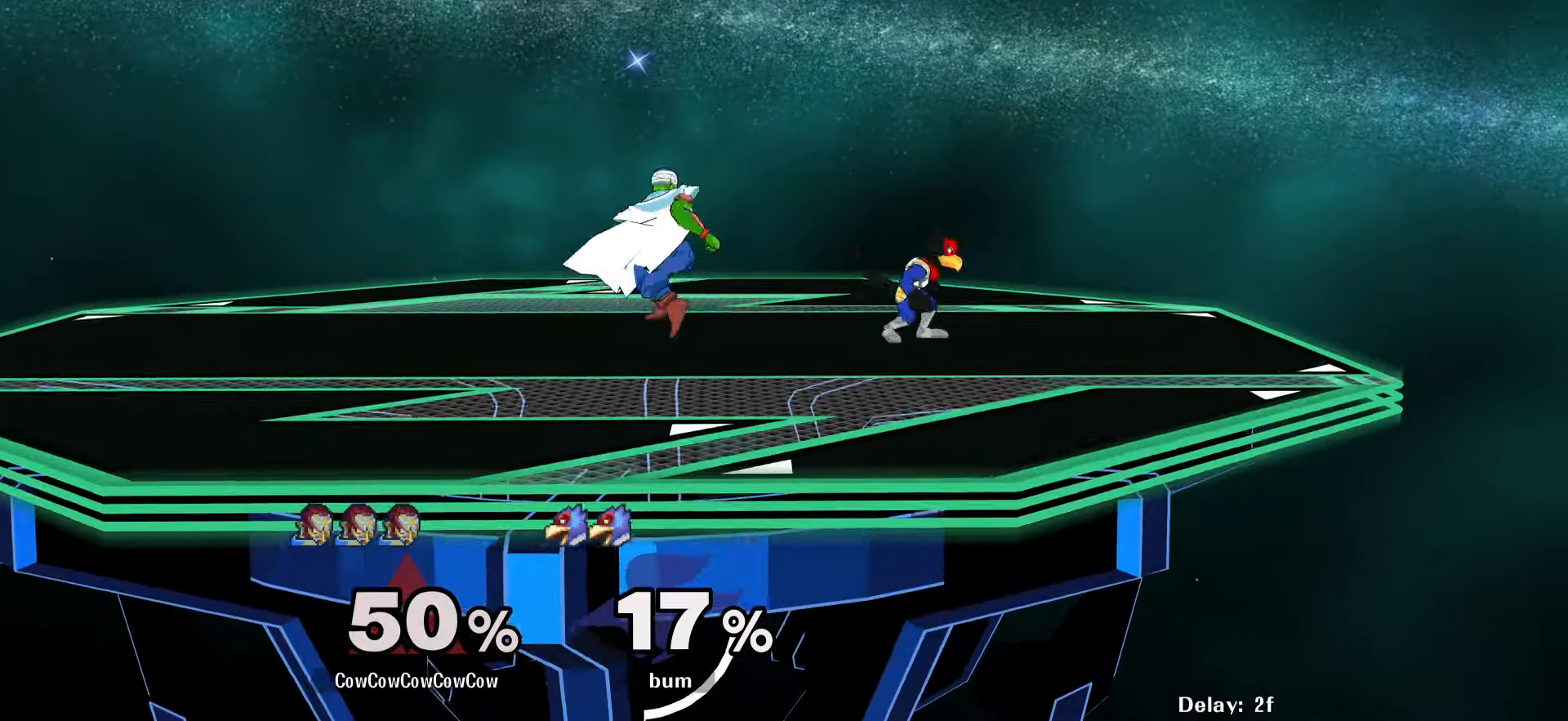
Gameplay with a controller (arcade stick); each line is a JSON object with the inputs held at the frame after it. "events" lists button and stick changes between this image and that frame as [ms after this image, input, new state], when the widget could be followed in between. Not read: L3 R3.
{"buttons": ["Y", "DPAD_LEFT"], "events": [[333, "Y", "down"], [433, "DPAD_LEFT", "down"]]}
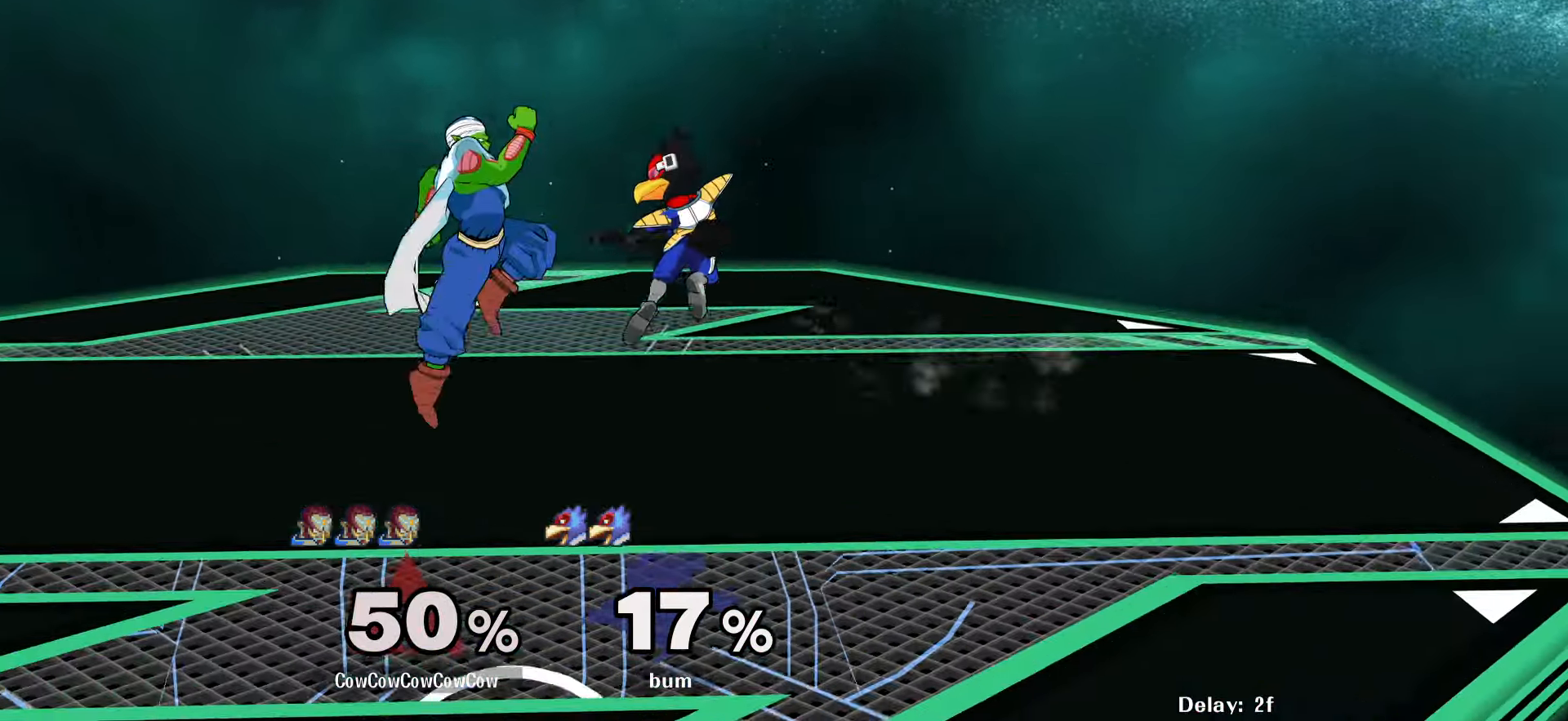
{"buttons": ["DPAD_RIGHT"], "events": [[33, "Y", "up"], [117, "Y", "down"], [234, "DPAD_LEFT", "up"], [267, "DPAD_RIGHT", "down"], [267, "Y", "up"], [334, "Y", "down"], [417, "Y", "up"]]}
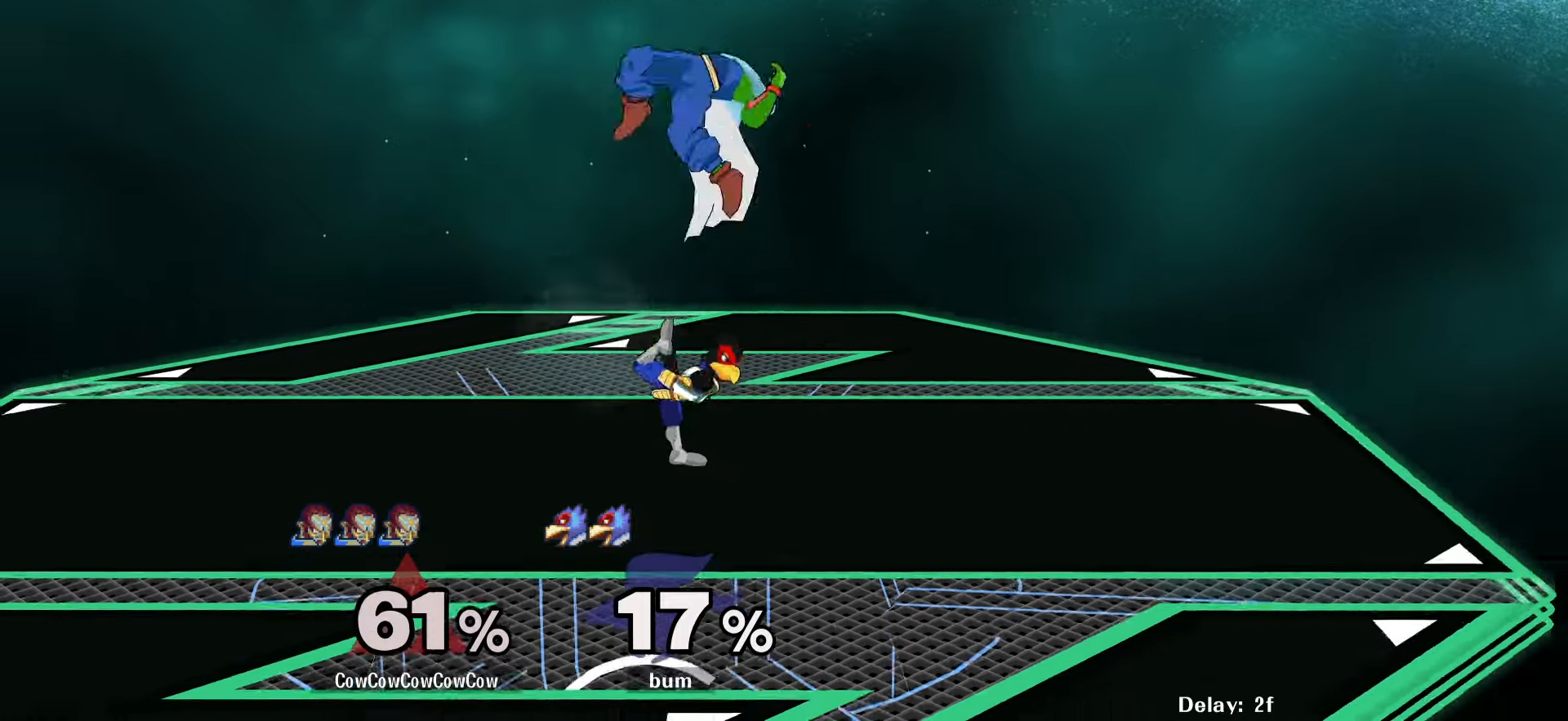
{"buttons": ["DPAD_RIGHT"], "events": [[67, "DPAD_RIGHT", "up"], [450, "DPAD_RIGHT", "down"]]}
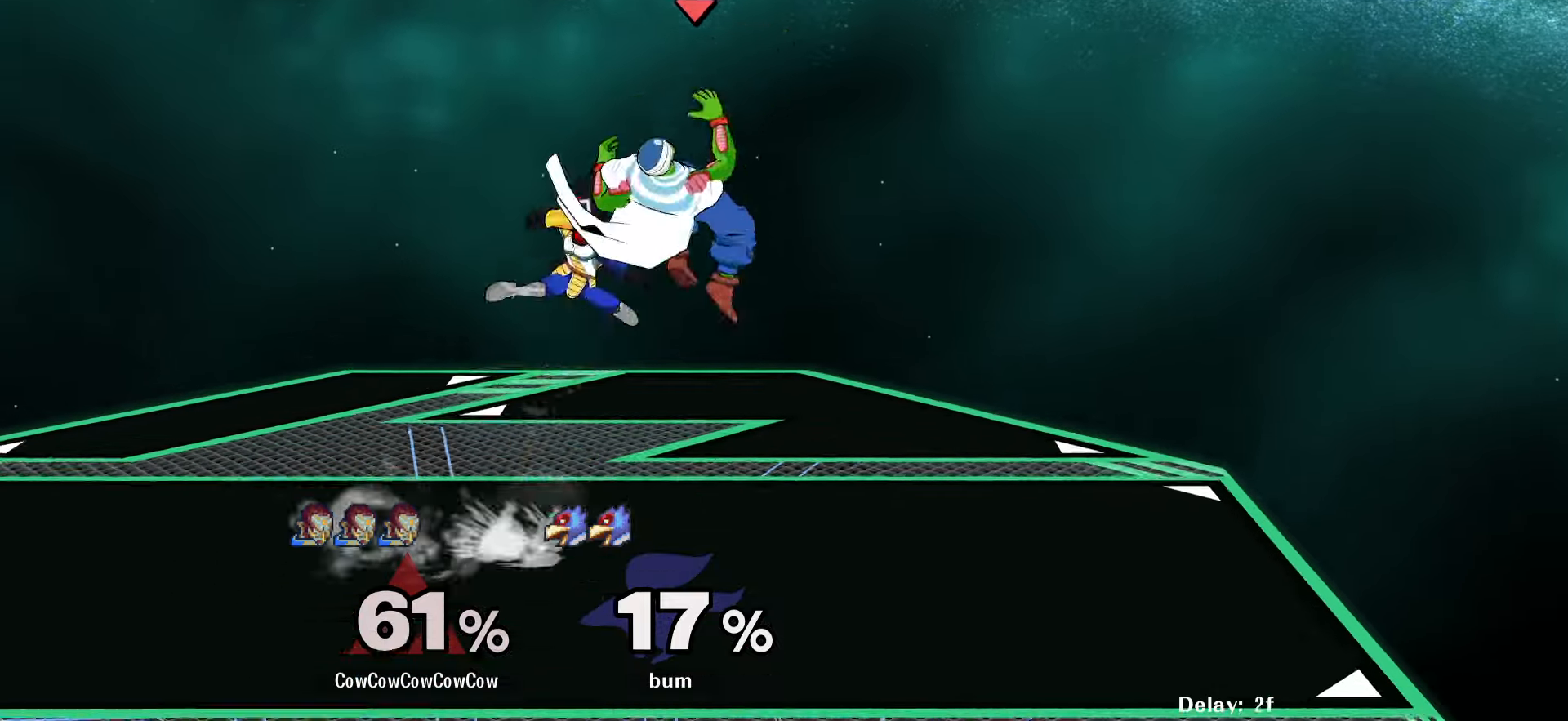
{"buttons": [], "events": [[17, "C_UP", "down"], [150, "C_UP", "up"], [284, "DPAD_RIGHT", "up"]]}
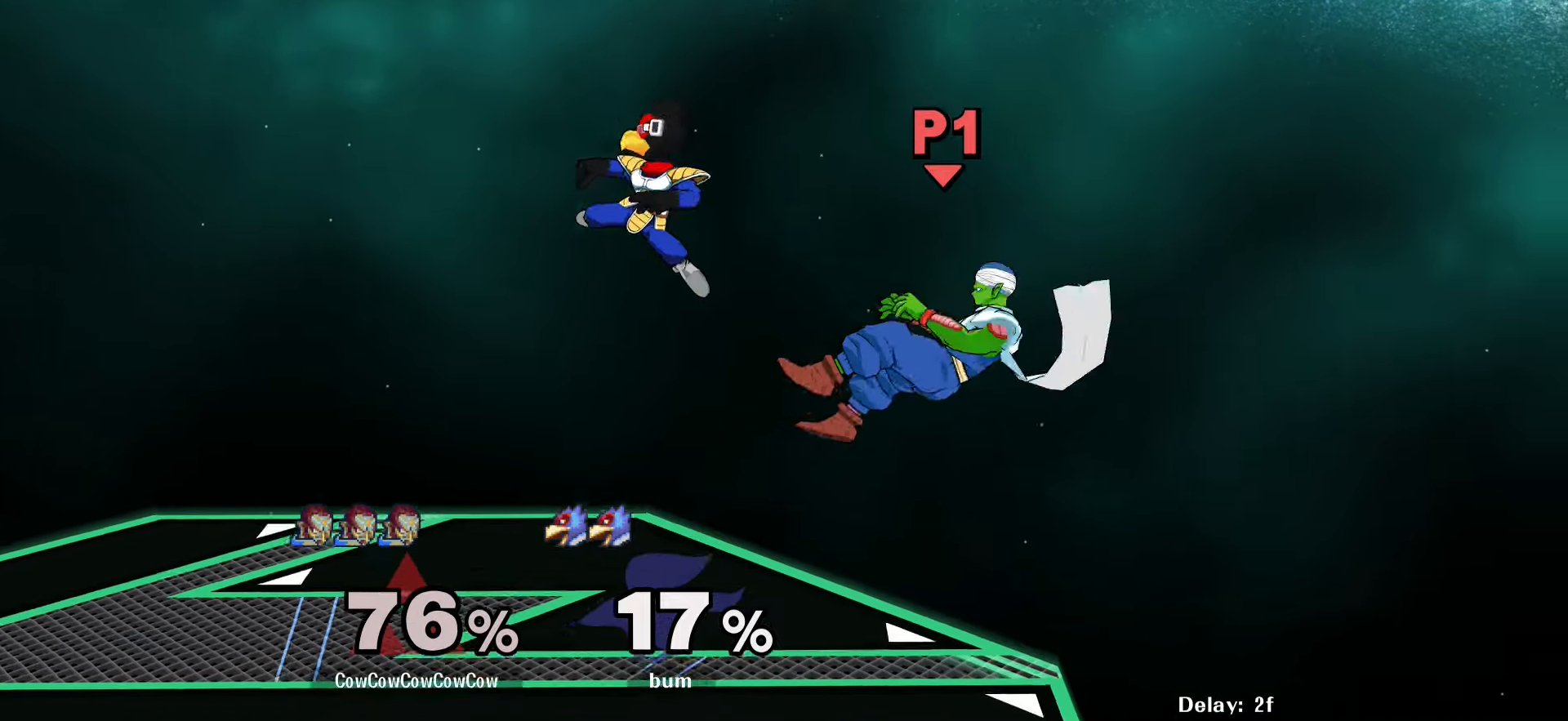
{"buttons": ["DPAD_LEFT"], "events": [[300, "DPAD_DOWN", "down"], [334, "DPAD_LEFT", "down"], [417, "DPAD_DOWN", "up"]]}
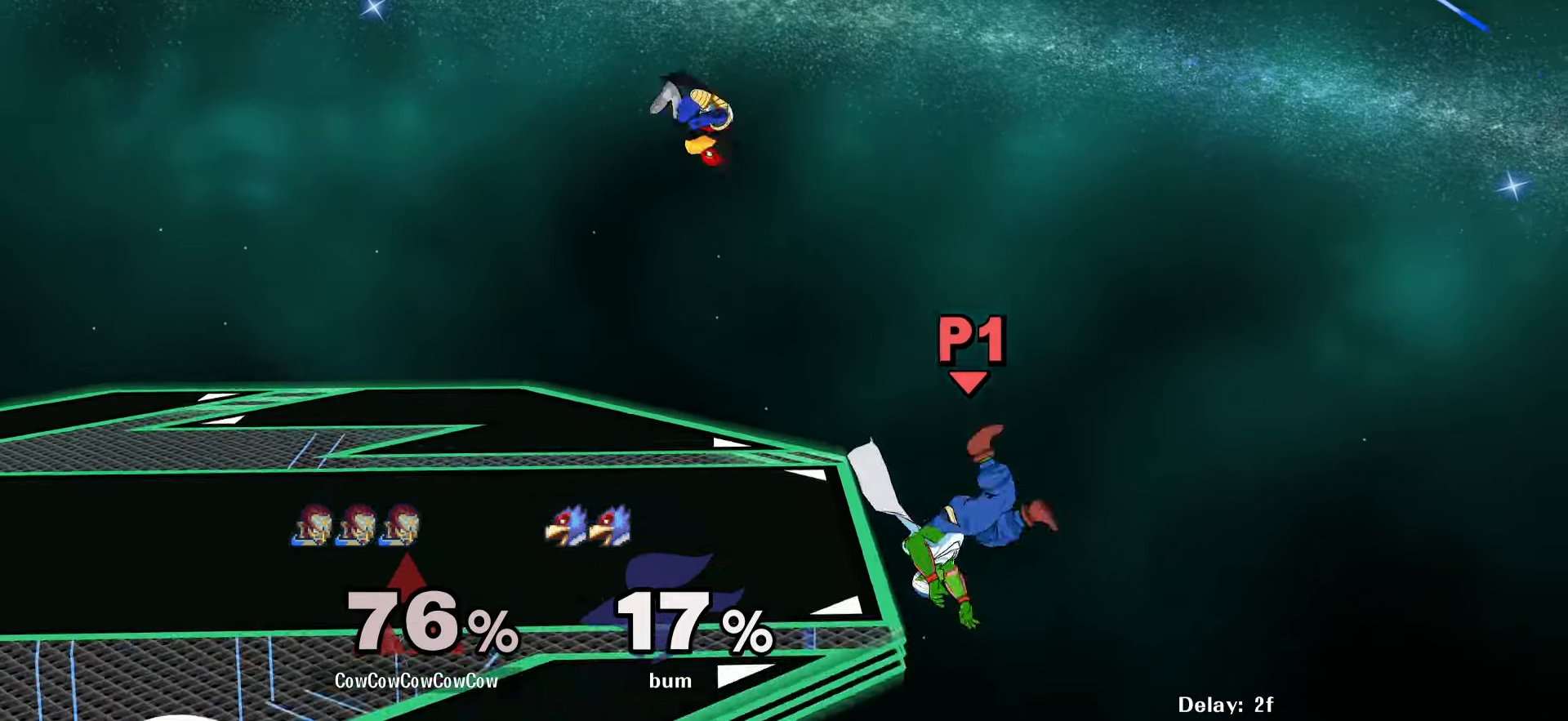
{"buttons": ["Y", "R1", "DPAD_LEFT"], "events": [[84, "DPAD_LEFT", "up"], [167, "DPAD_RIGHT", "down"], [200, "DPAD_LEFT", "down"], [217, "Y", "down"], [284, "DPAD_RIGHT", "up"], [484, "R1", "down"]]}
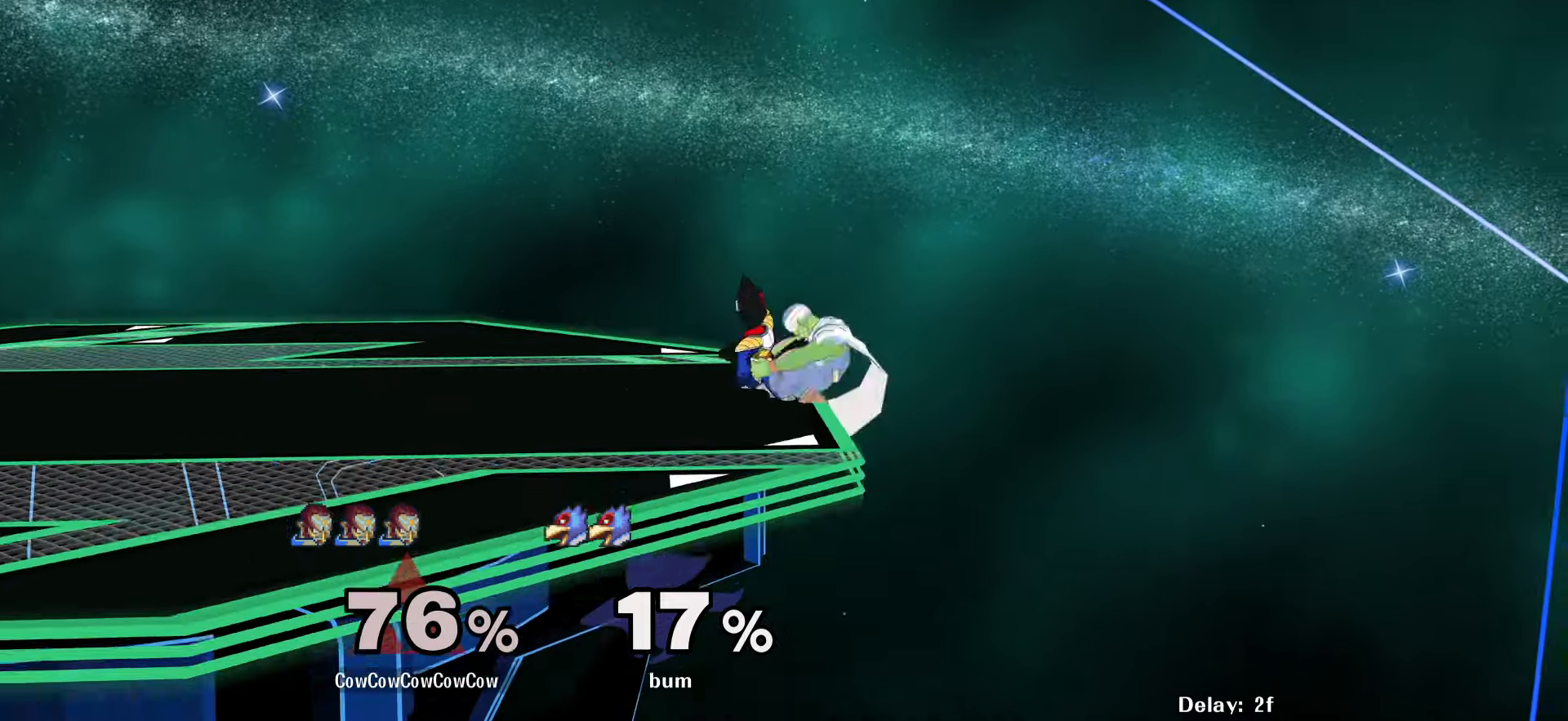
{"buttons": [], "events": [[50, "DPAD_LEFT", "up"], [67, "R1", "up"], [67, "Y", "up"], [100, "DPAD_LEFT", "down"], [134, "Y", "down"], [184, "DPAD_LEFT", "up"], [217, "Y", "up"], [250, "C_RIGHT", "down"], [300, "C_RIGHT", "up"]]}
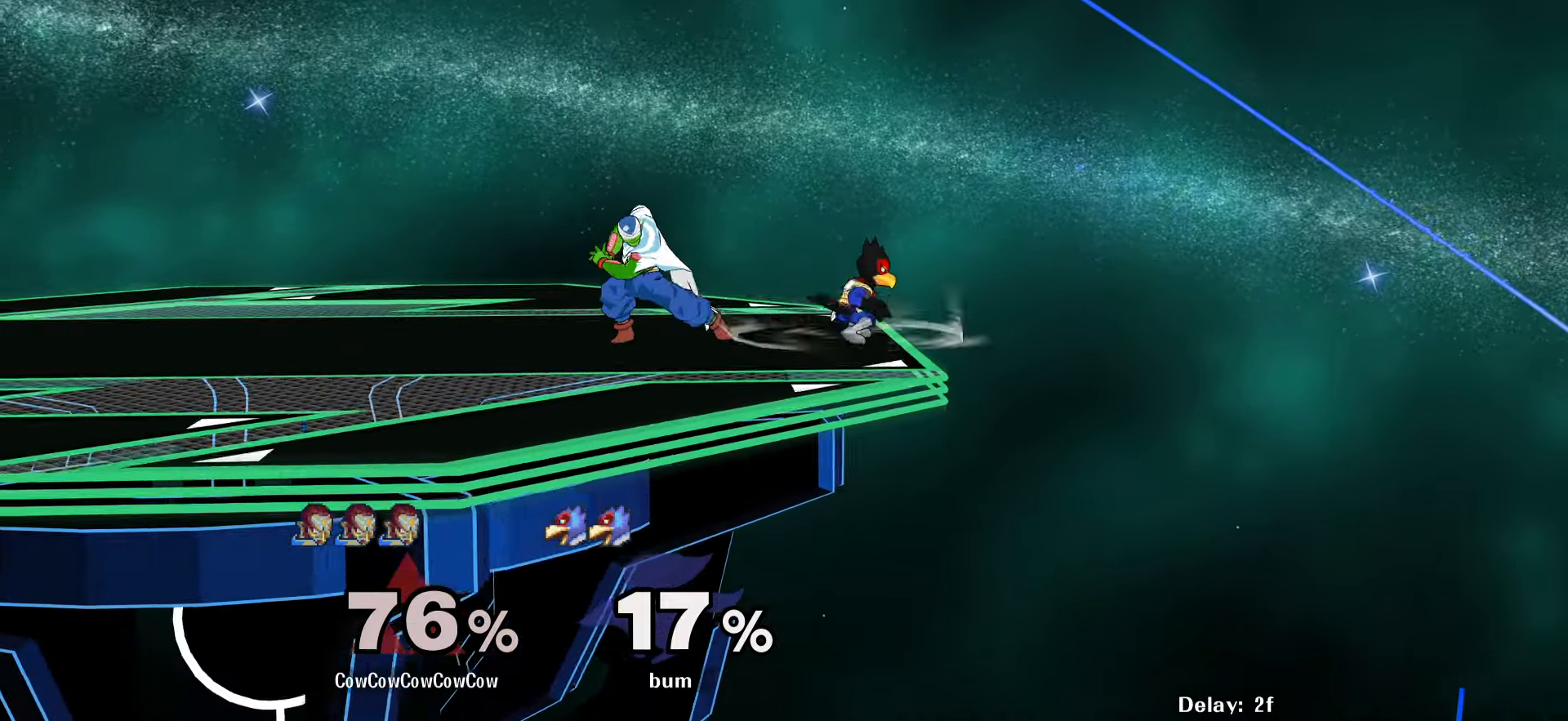
{"buttons": ["R1", "C_LEFT"], "events": [[317, "Y", "down"], [350, "C_LEFT", "down"], [350, "R1", "down"], [467, "Y", "up"]]}
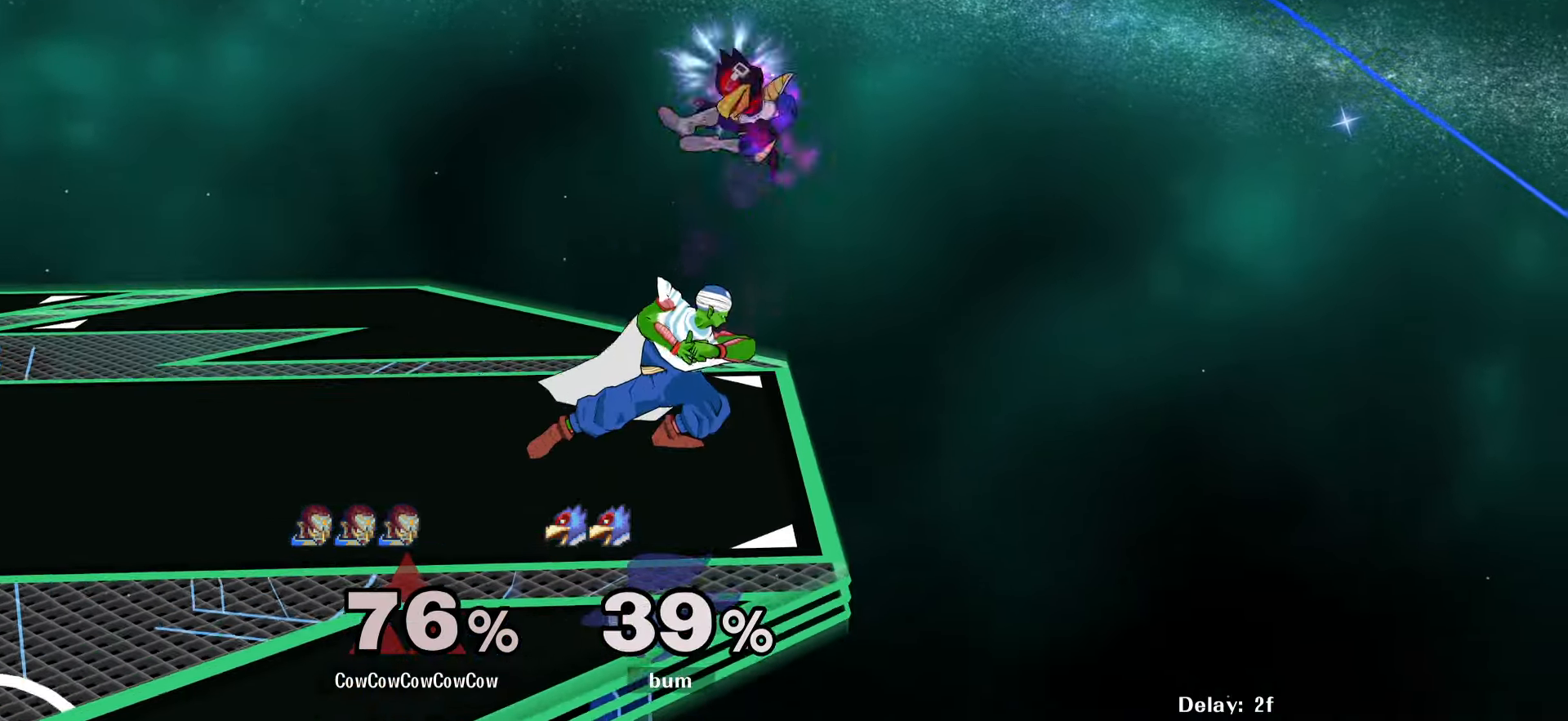
{"buttons": [], "events": [[17, "C_LEFT", "up"], [17, "R1", "up"], [400, "A", "down"], [450, "A", "up"]]}
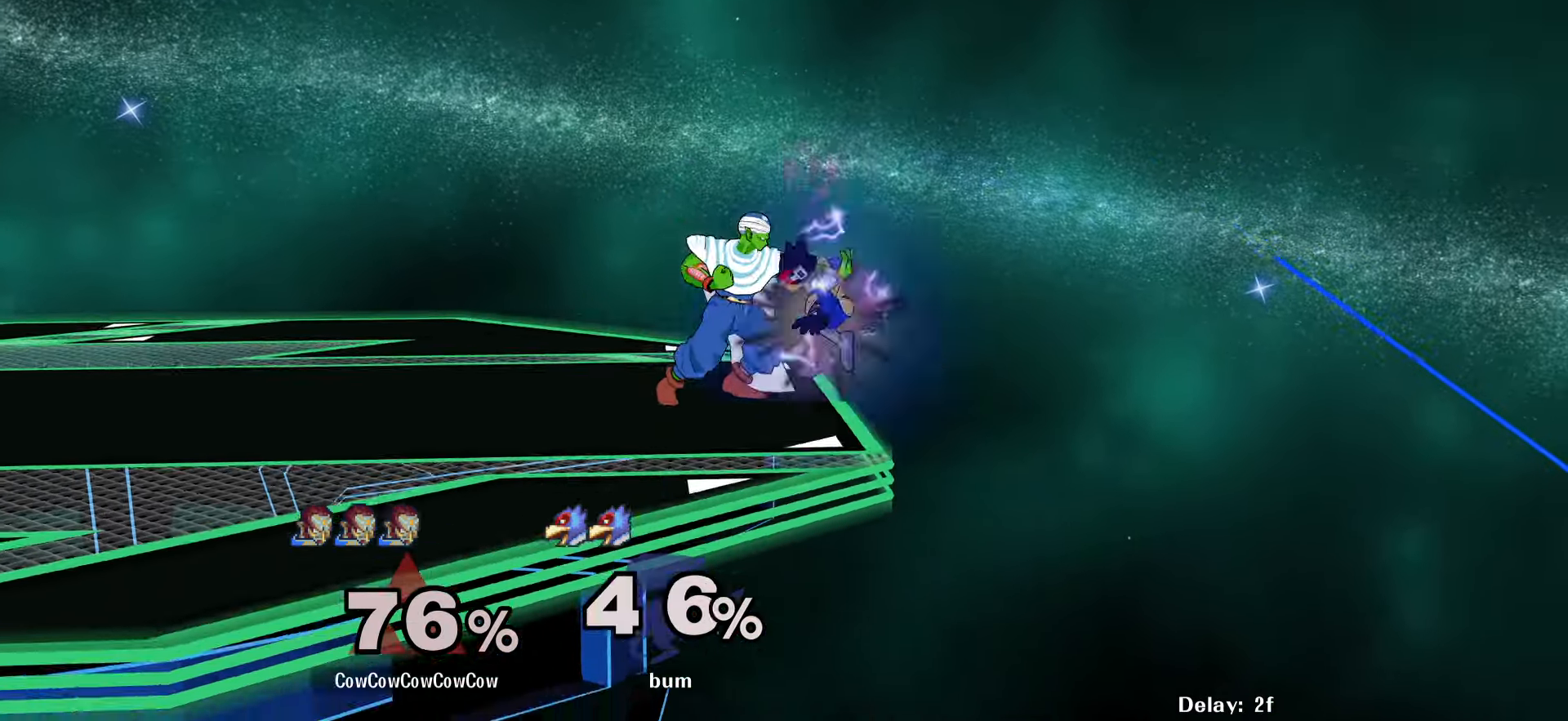
{"buttons": ["DPAD_RIGHT"], "events": [[284, "DPAD_LEFT", "down"], [334, "Y", "down"], [367, "DPAD_RIGHT", "down"], [383, "DPAD_LEFT", "up"], [416, "Y", "up"]]}
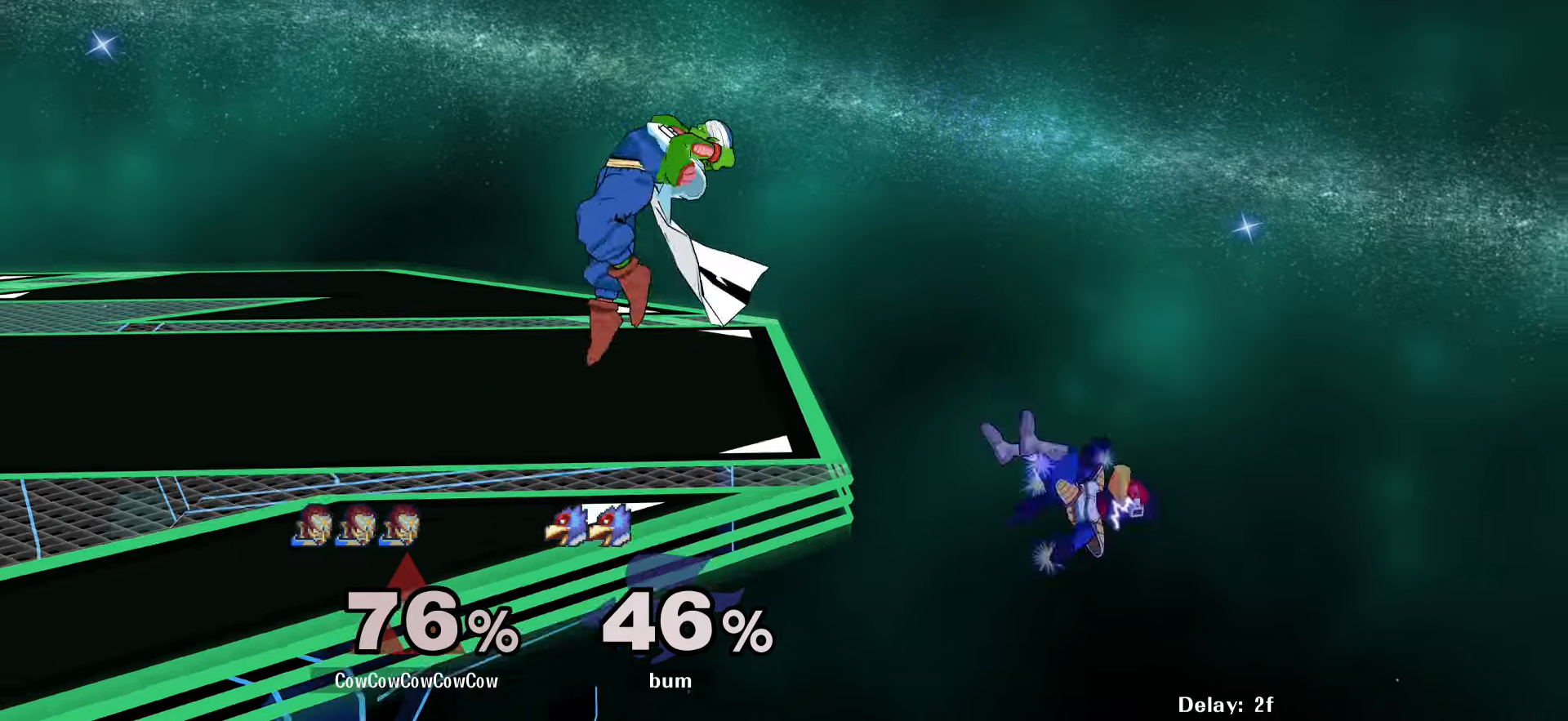
{"buttons": [], "events": [[450, "DPAD_RIGHT", "up"]]}
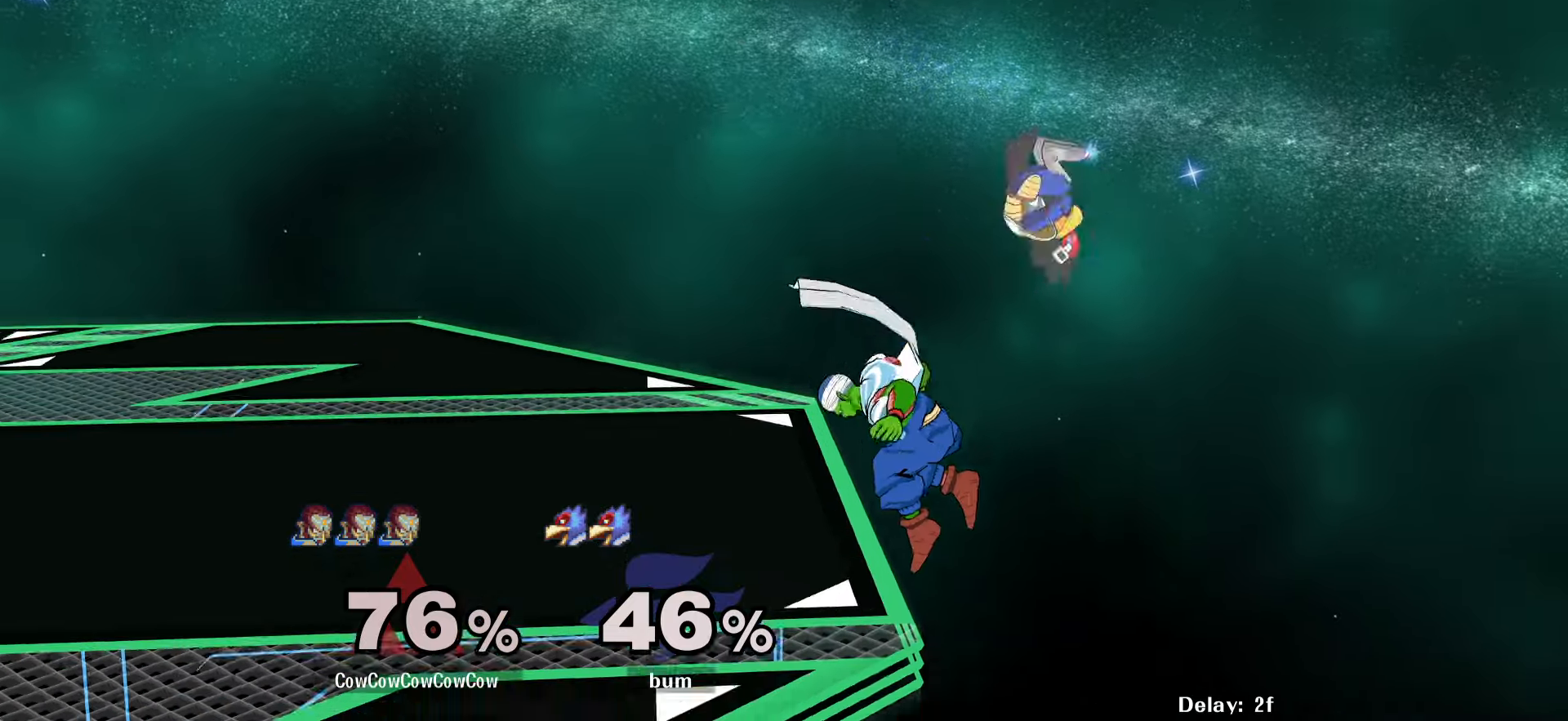
{"buttons": ["C_UP"], "events": [[216, "Y", "down"], [283, "C_UP", "down"], [366, "Y", "up"]]}
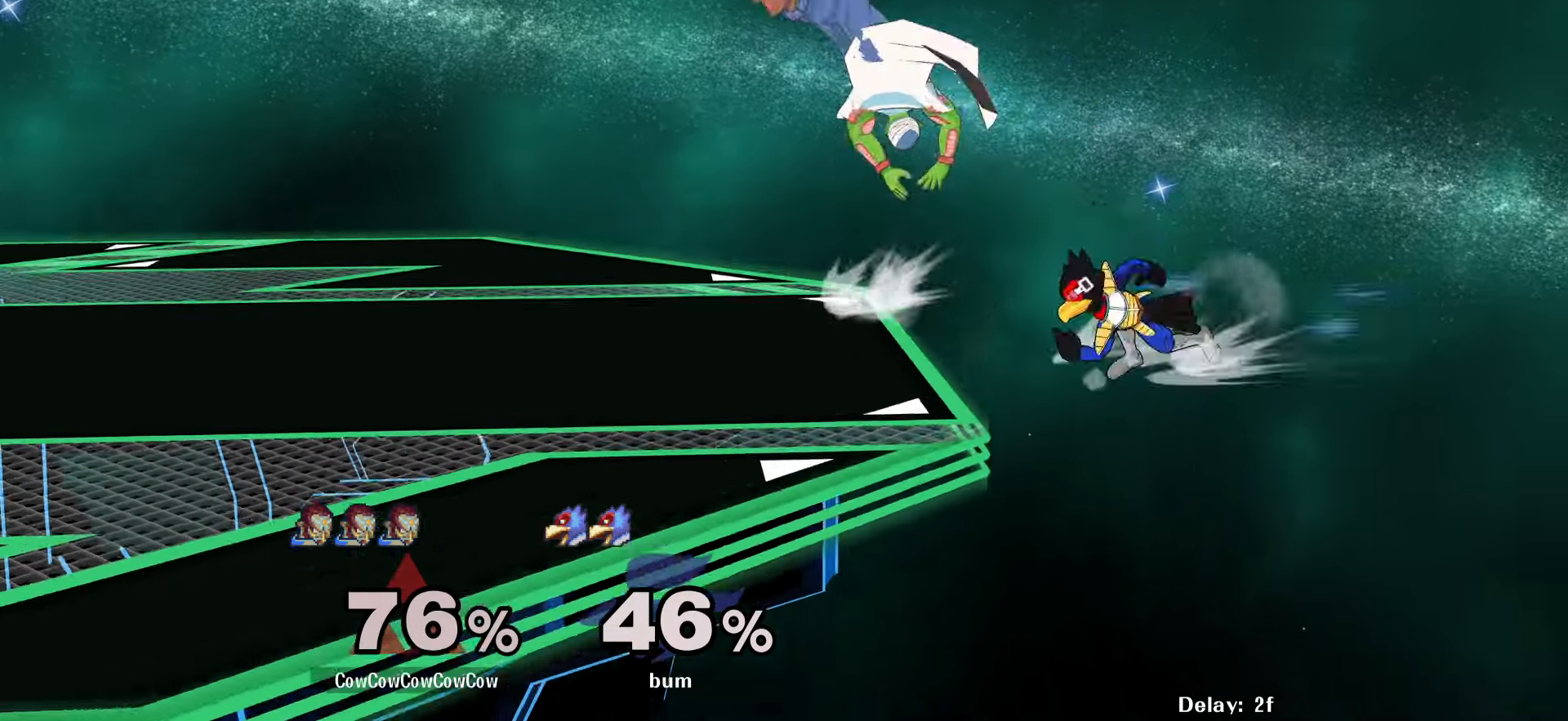
{"buttons": [], "events": [[33, "C_UP", "up"], [33, "DPAD_LEFT", "down"], [350, "DPAD_DOWN", "down"], [450, "DPAD_LEFT", "up"], [500, "DPAD_DOWN", "up"]]}
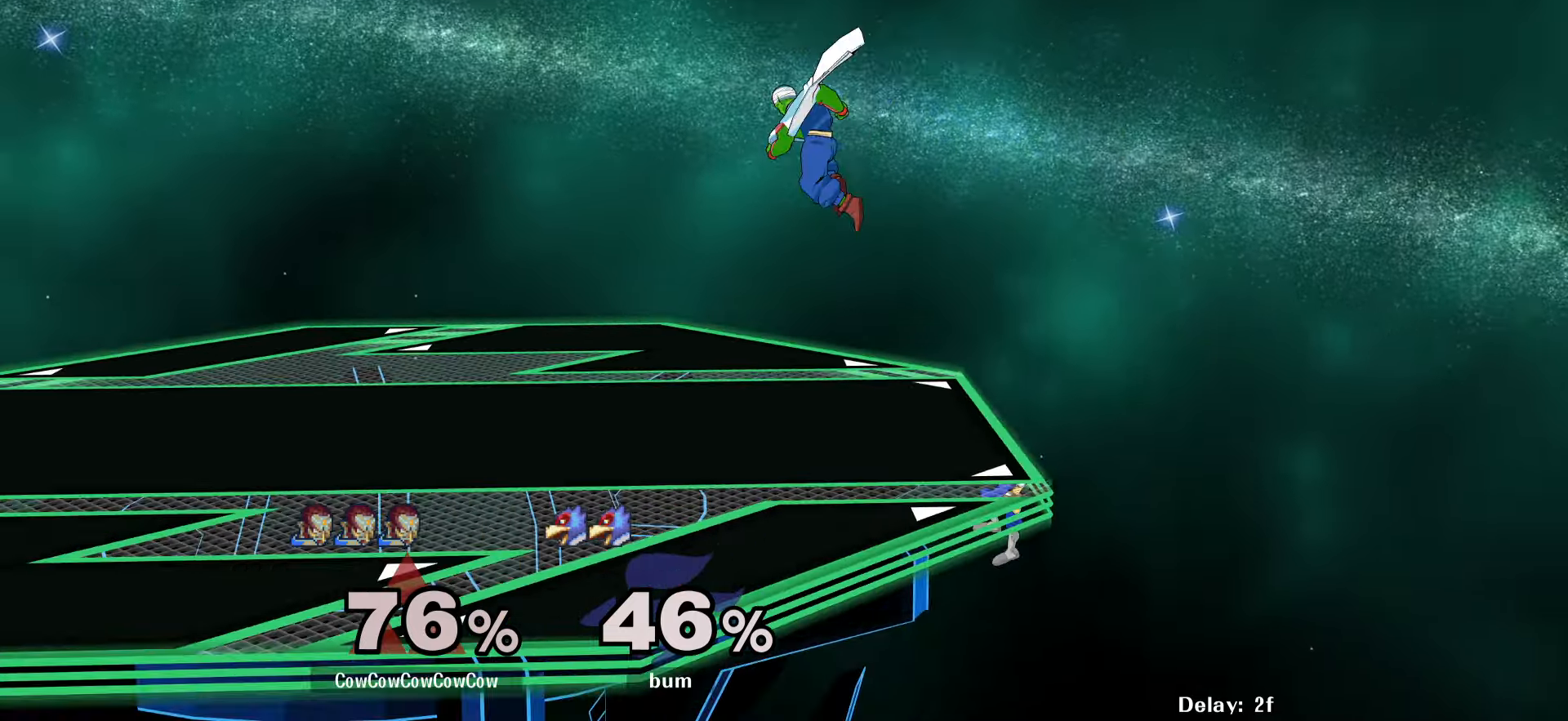
{"buttons": ["DPAD_DOWN", "DPAD_RIGHT"], "events": [[16, "Y", "down"], [133, "Y", "up"], [316, "C_RIGHT", "down"], [450, "DPAD_DOWN", "down"], [450, "DPAD_RIGHT", "down"], [500, "C_RIGHT", "up"]]}
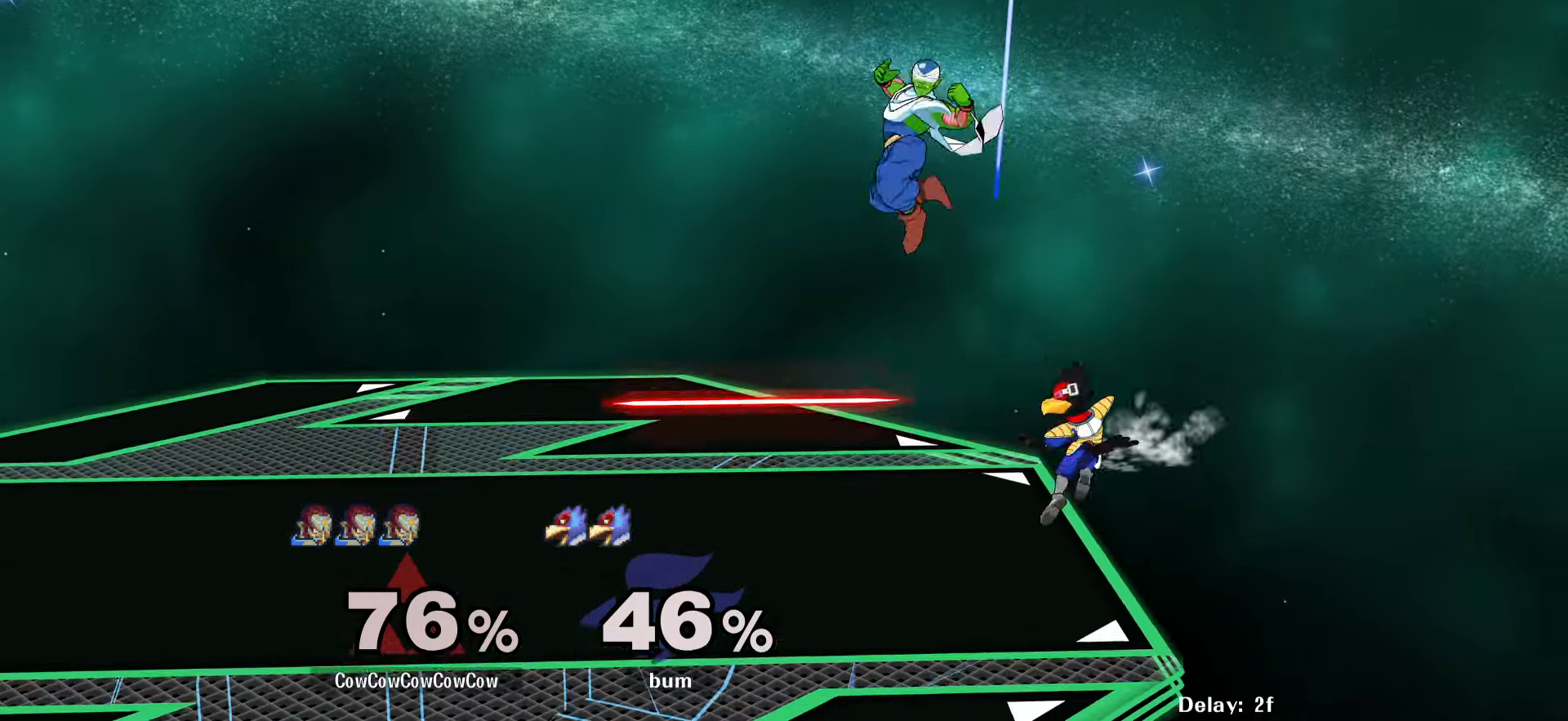
{"buttons": [], "events": [[16, "Z", "down"], [100, "Z", "up"], [150, "DPAD_DOWN", "up"], [383, "DPAD_RIGHT", "up"]]}
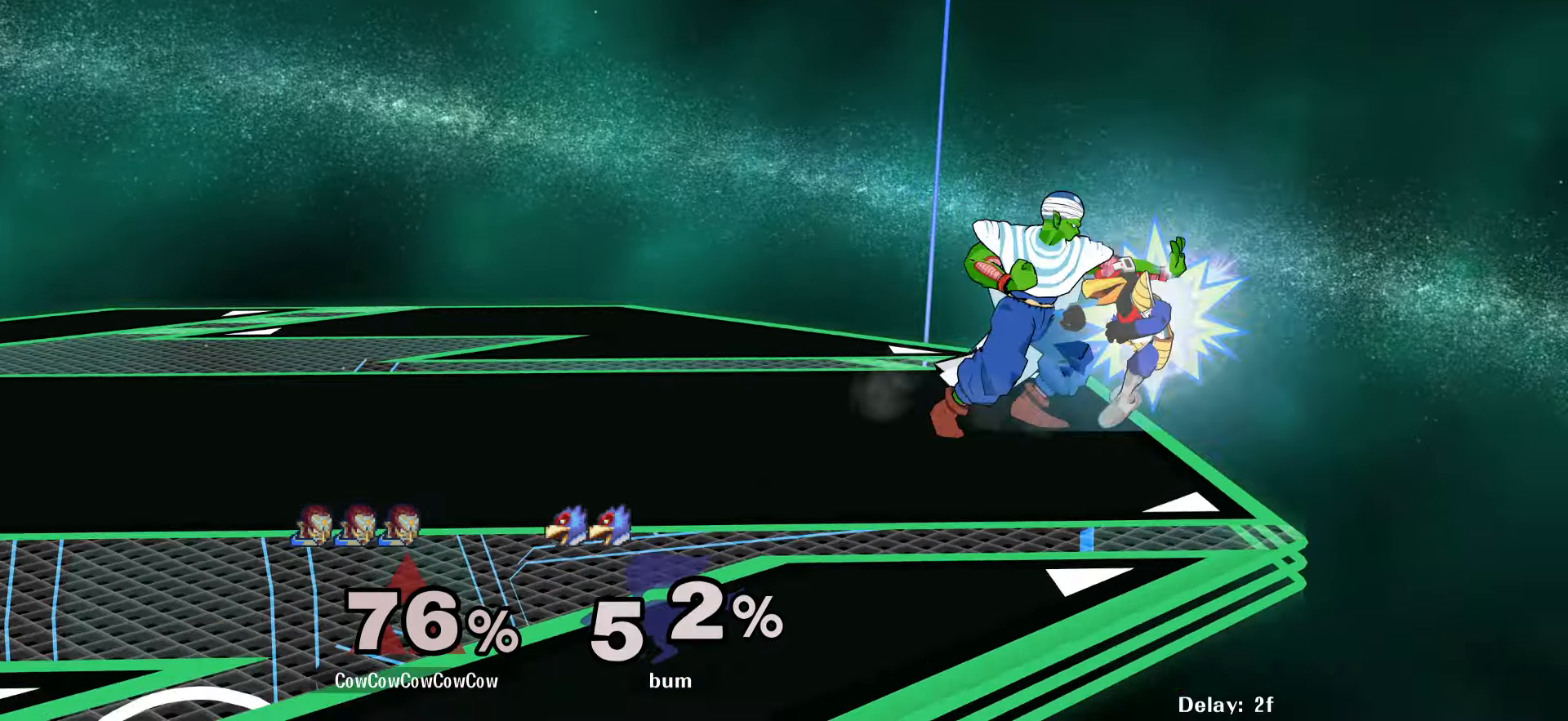
{"buttons": ["DPAD_RIGHT"], "events": [[316, "DPAD_LEFT", "down"], [366, "Y", "down"], [400, "Y", "up"], [416, "DPAD_LEFT", "up"], [416, "DPAD_RIGHT", "down"]]}
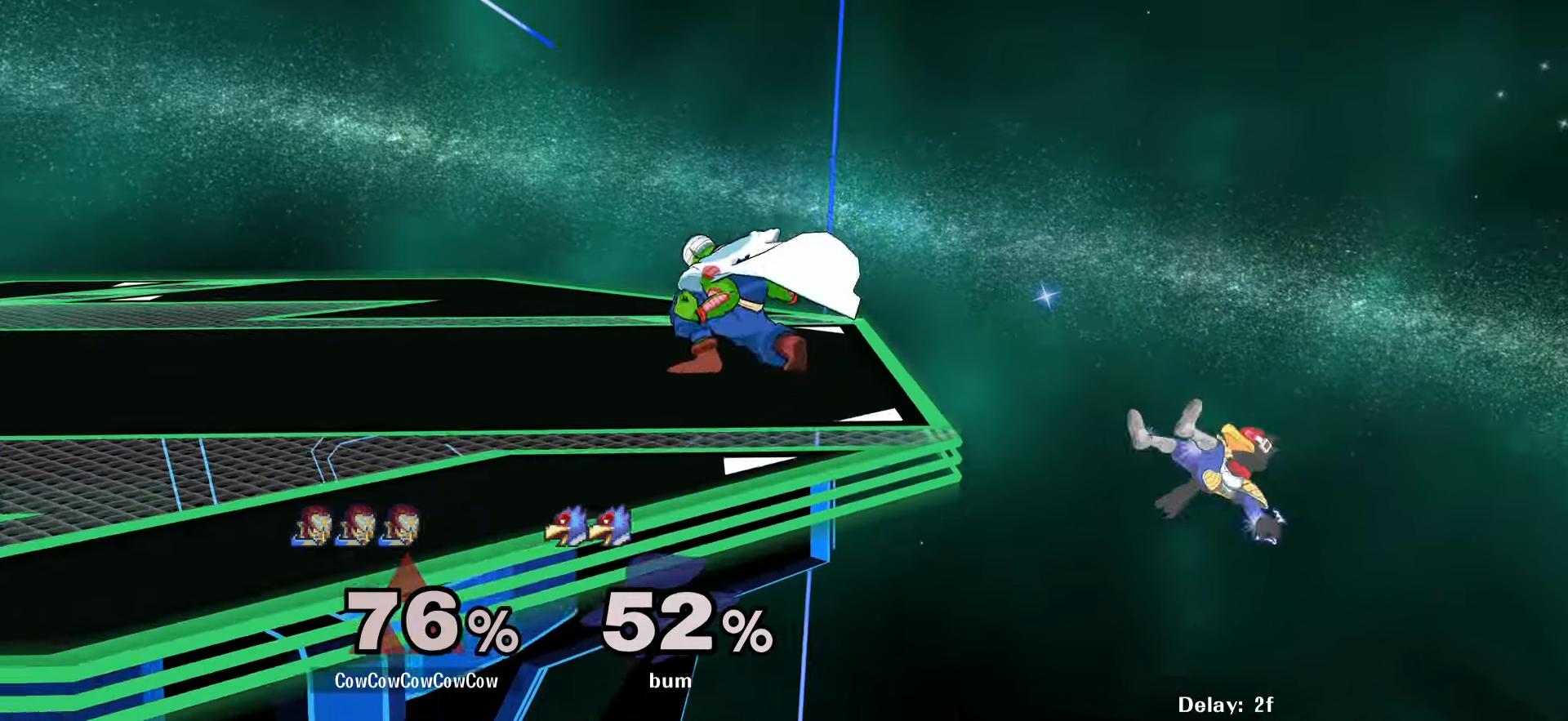
{"buttons": [], "events": [[300, "DPAD_DOWN", "down"], [400, "DPAD_DOWN", "up"], [400, "DPAD_RIGHT", "up"]]}
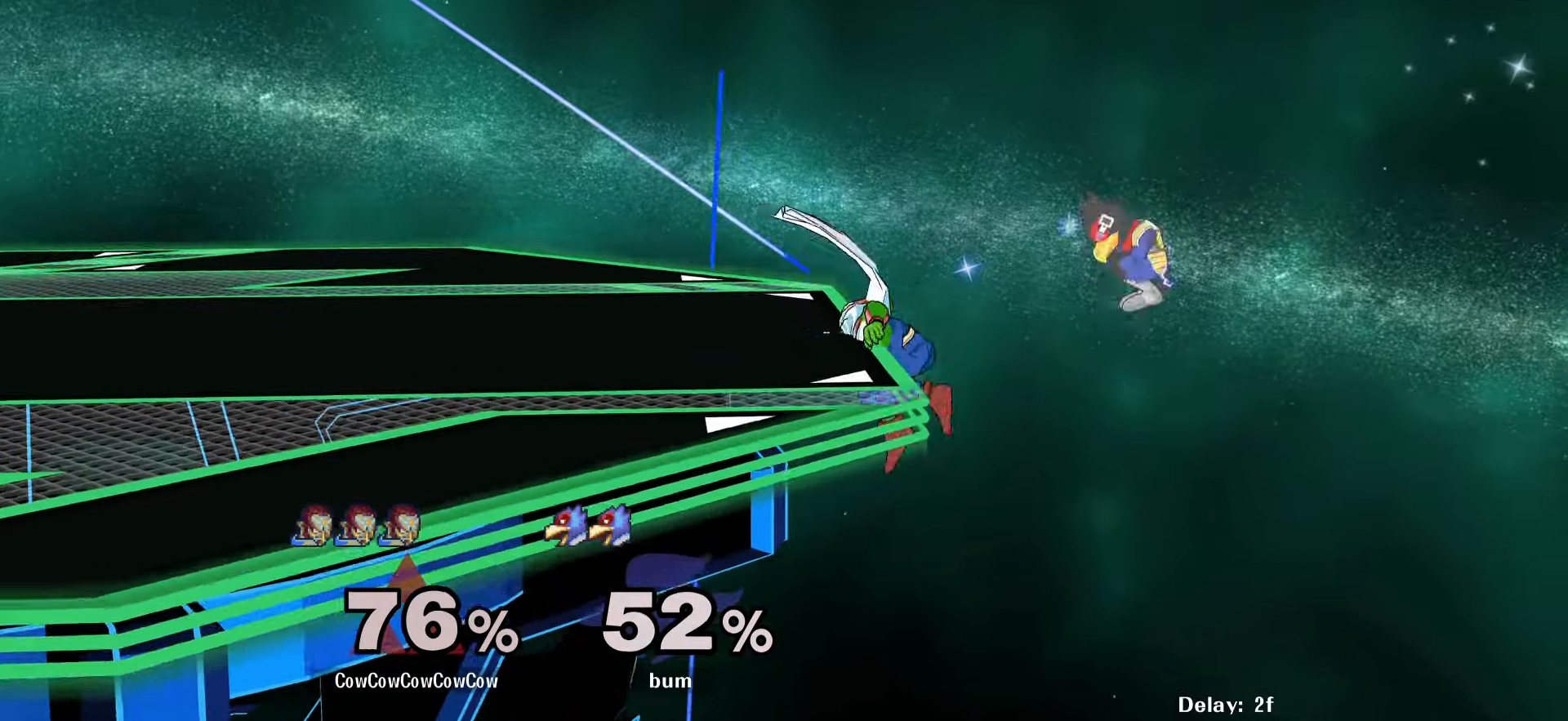
{"buttons": ["Y", "DPAD_LEFT"], "events": [[100, "DPAD_RIGHT", "down"], [116, "DPAD_LEFT", "down"], [150, "Y", "down"], [183, "DPAD_RIGHT", "up"], [316, "Y", "up"], [416, "DPAD_LEFT", "up"], [450, "DPAD_LEFT", "down"], [483, "Y", "down"]]}
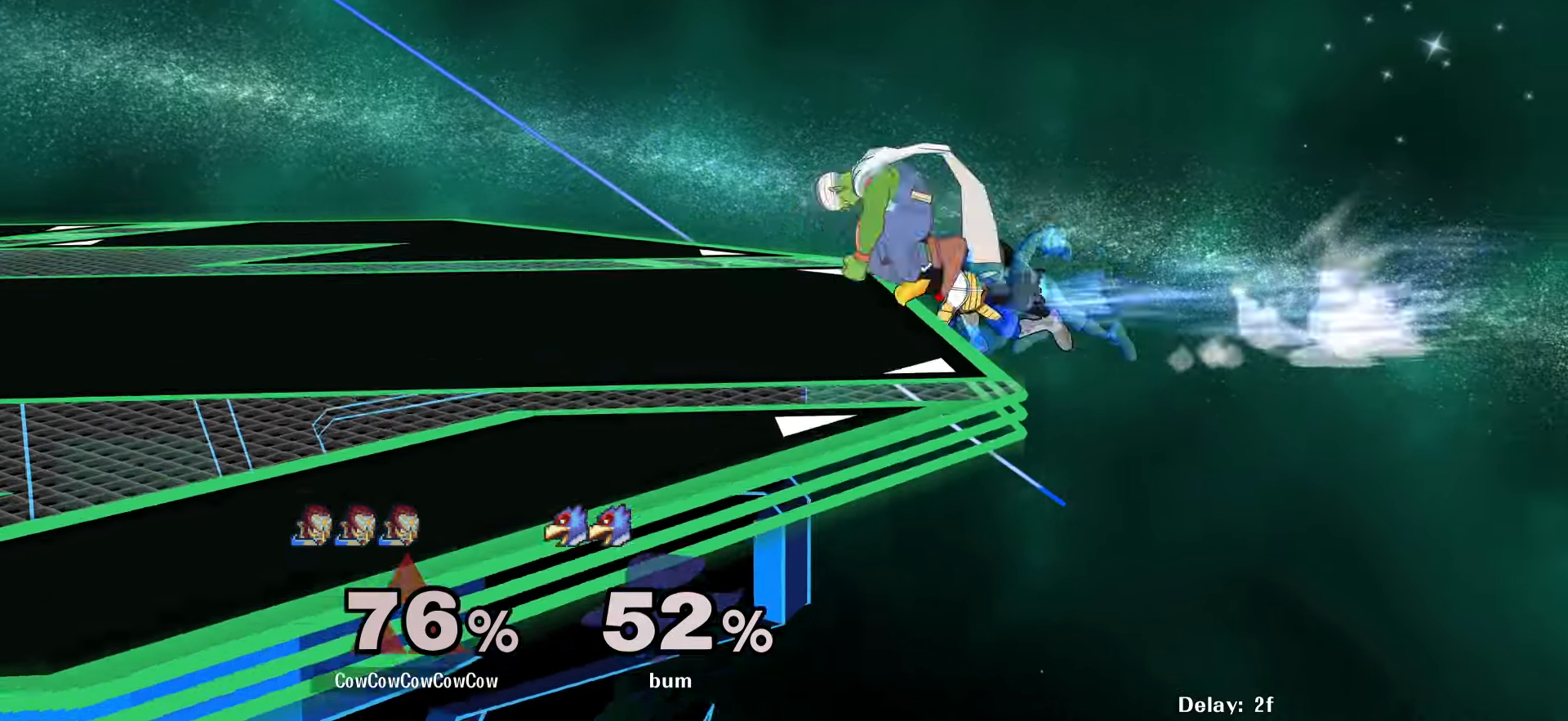
{"buttons": ["Y"], "events": [[33, "Y", "up"], [333, "DPAD_LEFT", "up"], [450, "Y", "down"]]}
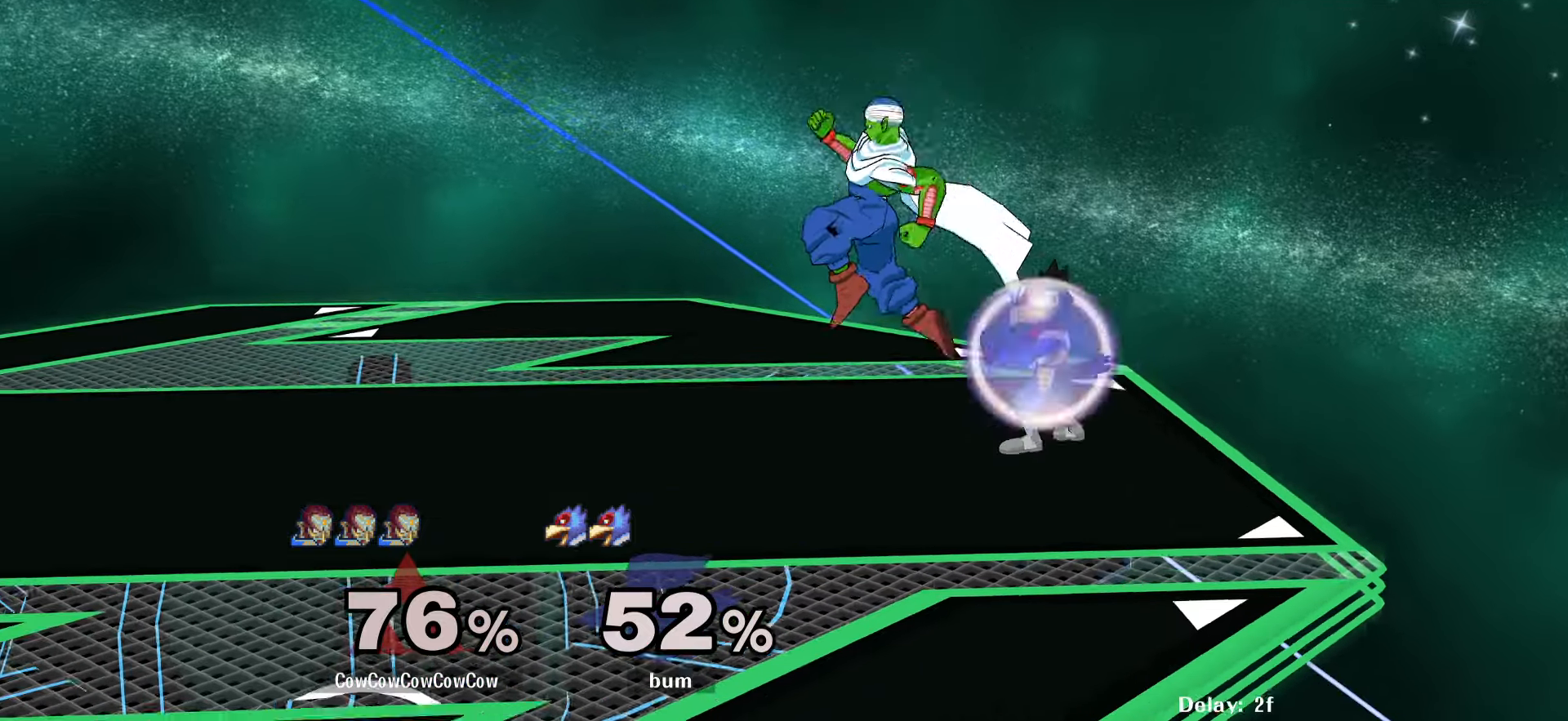
{"buttons": ["DPAD_RIGHT"], "events": [[50, "Y", "up"], [200, "DPAD_LEFT", "down"], [283, "C_RIGHT", "down"], [333, "DPAD_DOWN", "down"], [350, "DPAD_RIGHT", "down"], [417, "C_RIGHT", "up"], [417, "DPAD_LEFT", "up"], [450, "Z", "down"], [500, "DPAD_DOWN", "up"], [500, "Z", "up"]]}
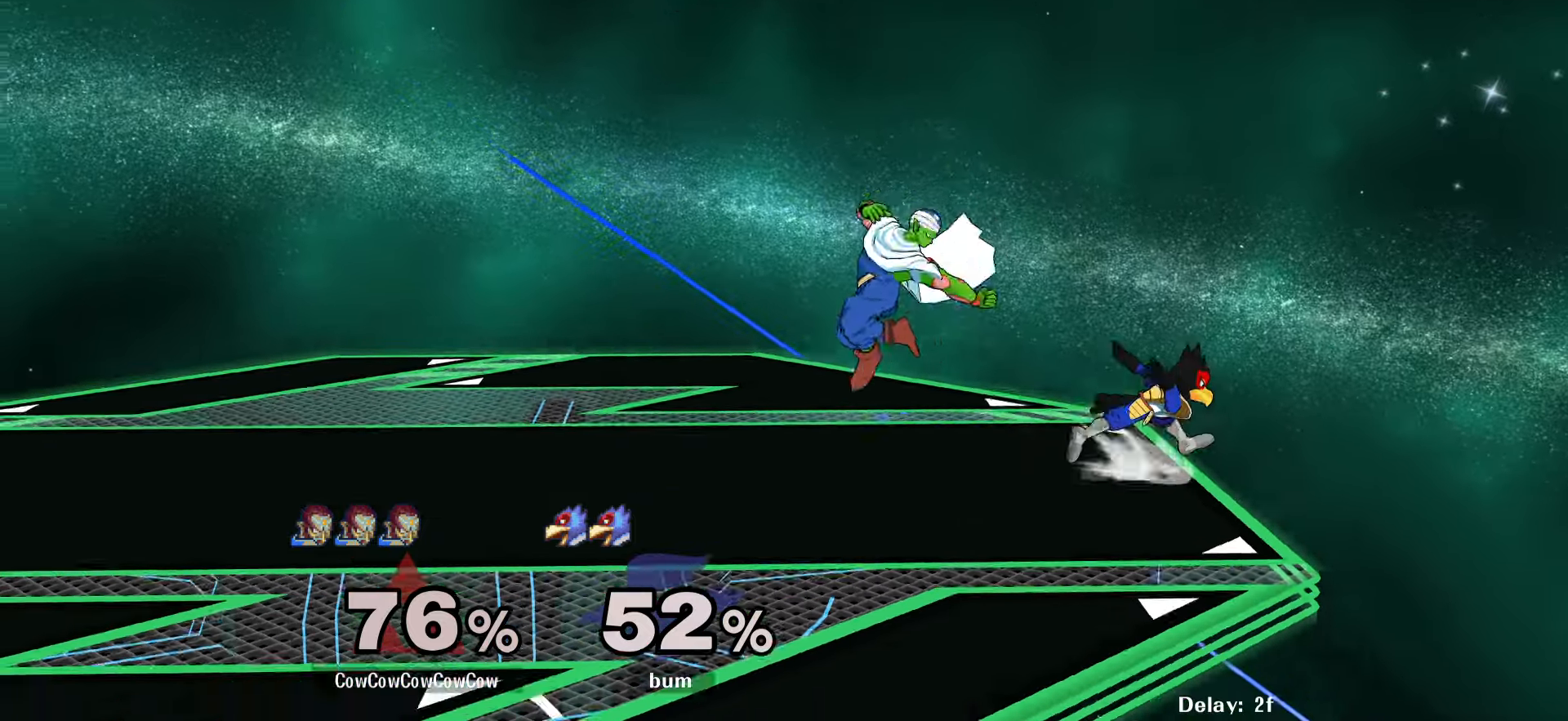
{"buttons": ["DPAD_DOWN"], "events": [[67, "Z", "down"], [150, "Z", "up"], [267, "A", "down"], [367, "A", "up"], [400, "DPAD_RIGHT", "up"], [433, "DPAD_DOWN", "down"]]}
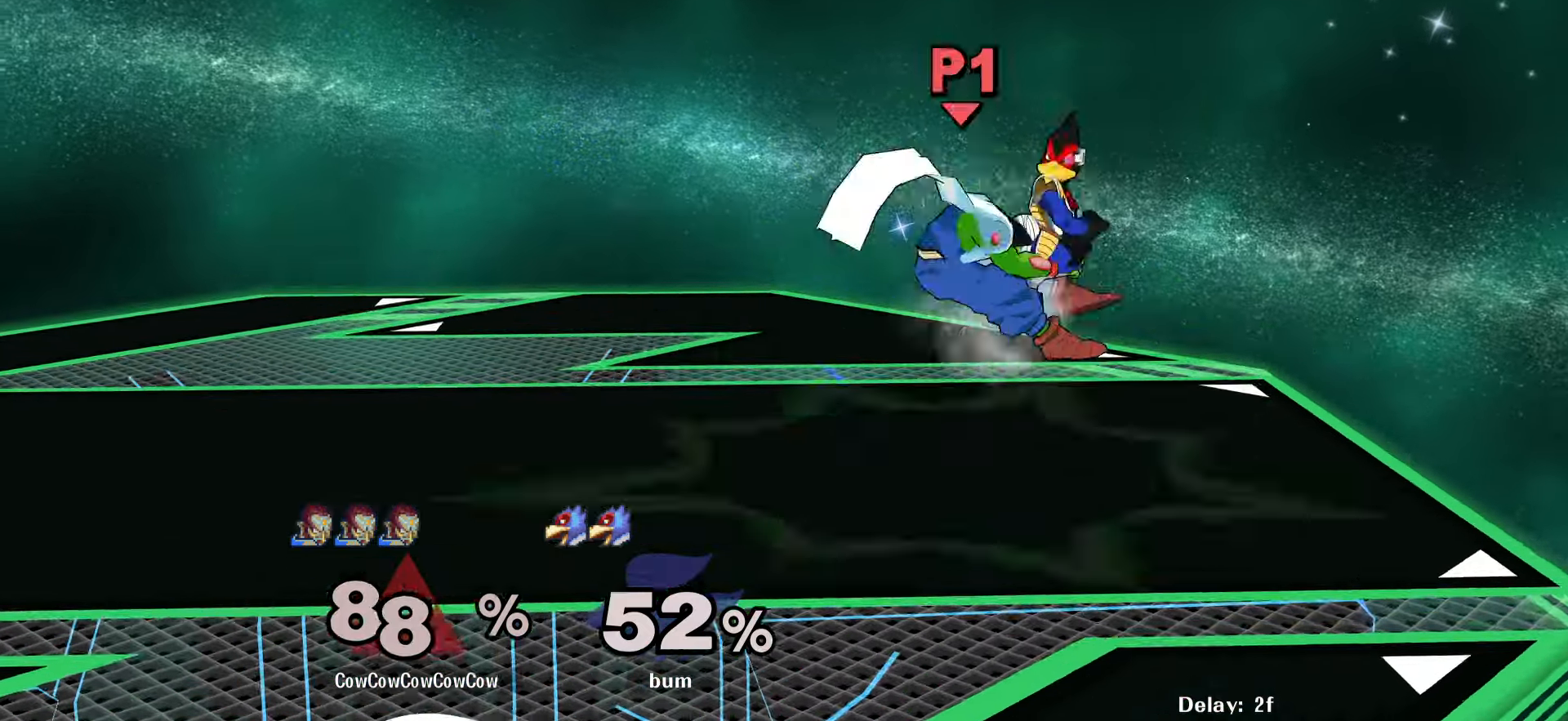
{"buttons": ["DPAD_UP", "DPAD_LEFT", "C_LEFT"], "events": [[117, "L1", "down"], [300, "L1", "up"], [367, "DPAD_DOWN", "up"], [417, "DPAD_LEFT", "down"], [450, "DPAD_UP", "down"], [500, "C_LEFT", "down"]]}
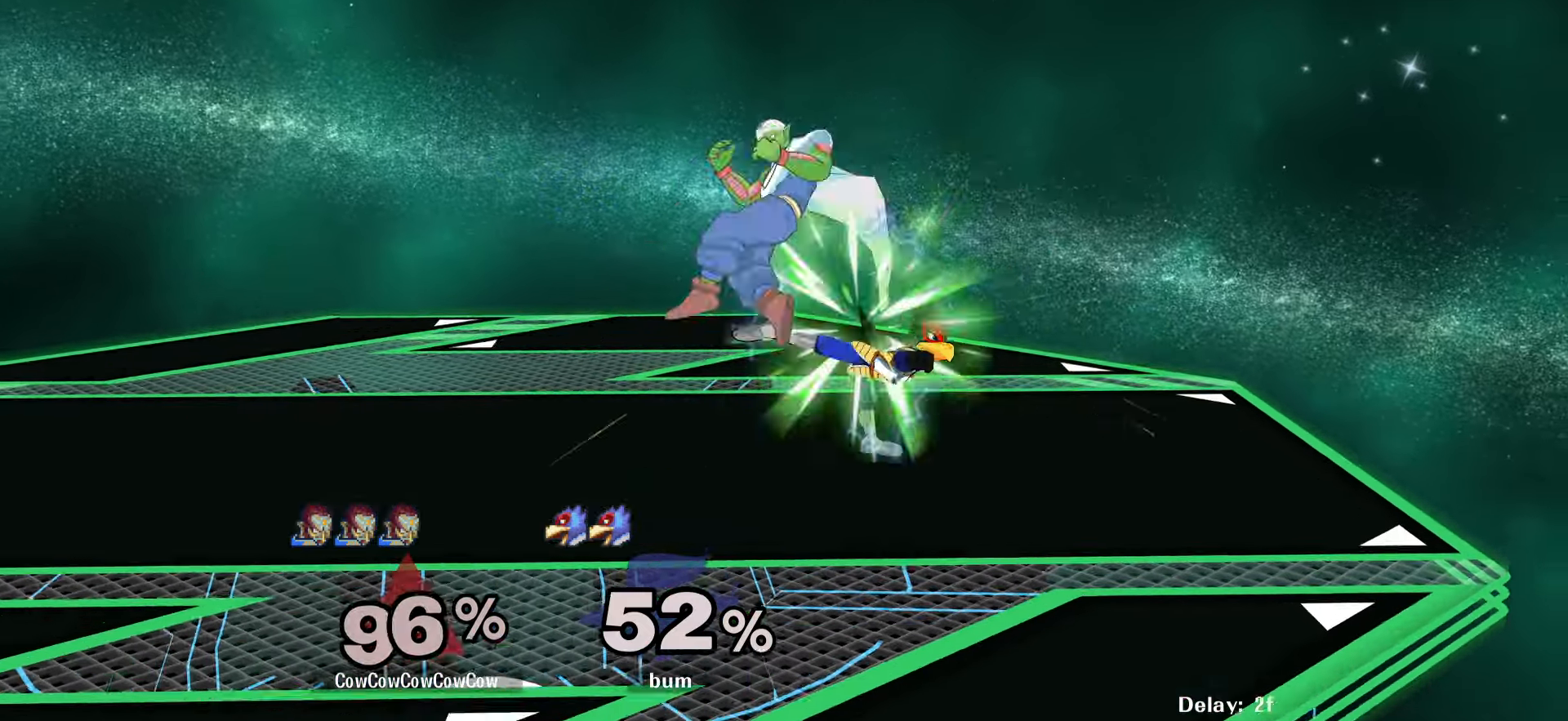
{"buttons": [], "events": [[133, "DPAD_UP", "up"], [150, "C_LEFT", "up"], [233, "DPAD_LEFT", "up"]]}
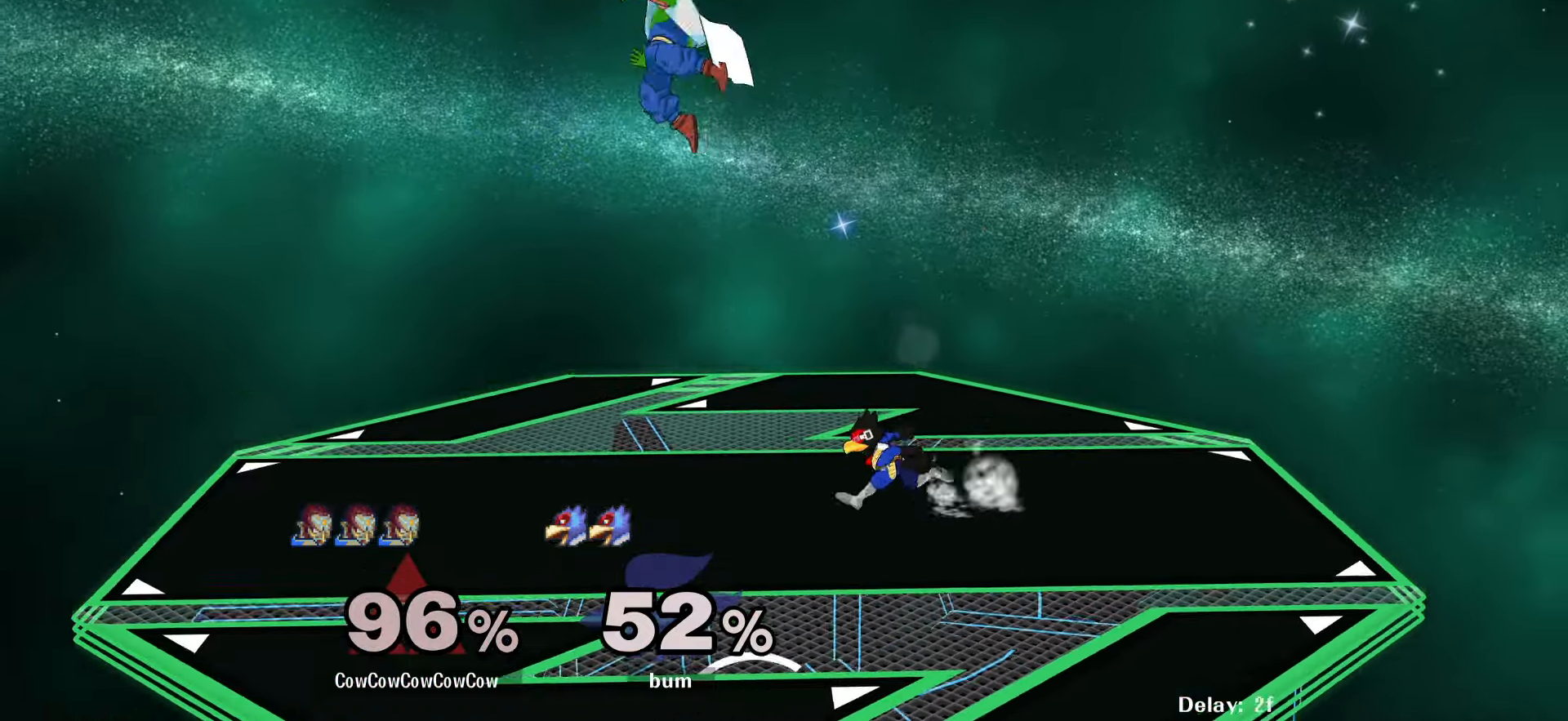
{"buttons": ["DPAD_RIGHT", "C_DOWN"], "events": [[300, "DPAD_RIGHT", "down"], [317, "DPAD_UP", "down"], [350, "C_DOWN", "down"], [483, "DPAD_UP", "up"]]}
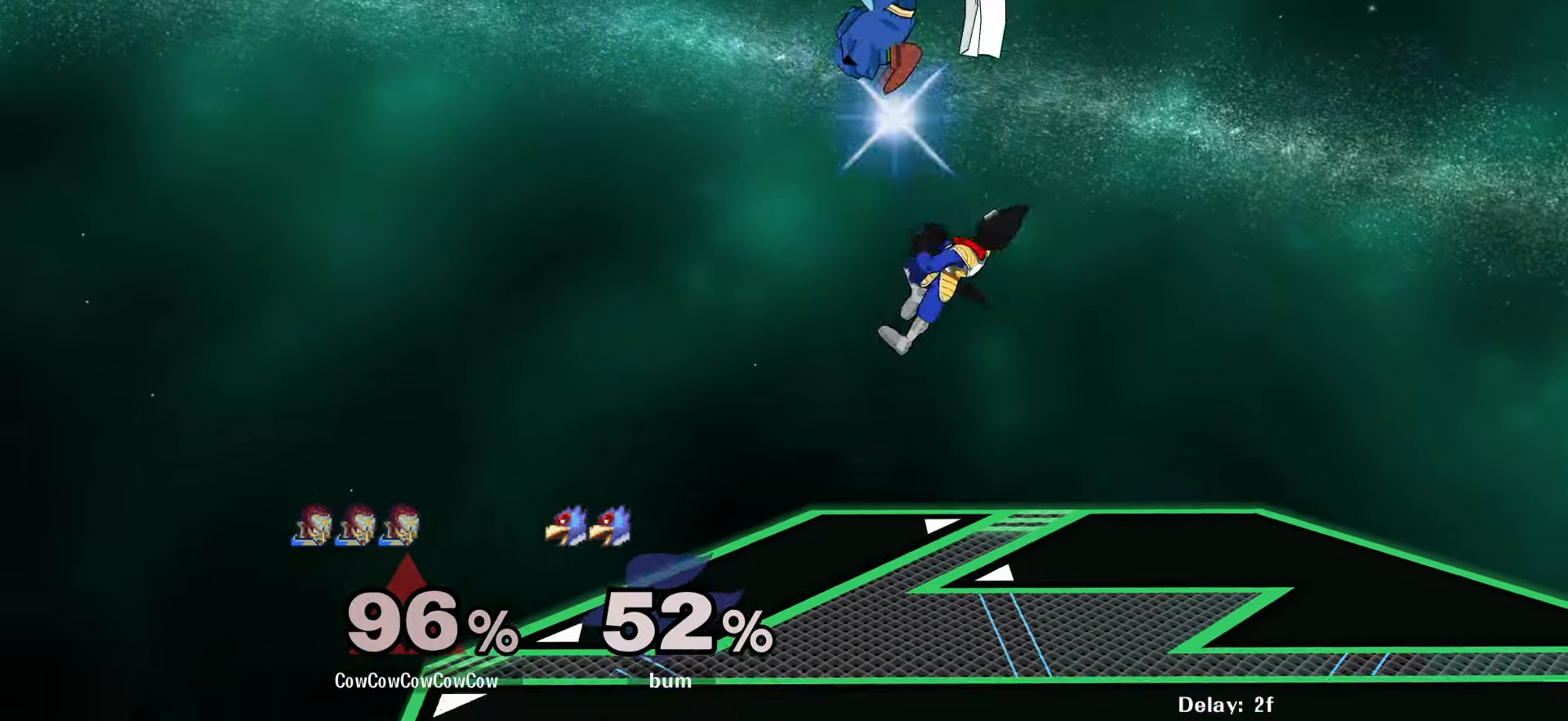
{"buttons": ["DPAD_LEFT", "C_LEFT"], "events": [[17, "C_DOWN", "up"], [150, "DPAD_RIGHT", "up"], [183, "DPAD_DOWN", "down"], [183, "DPAD_LEFT", "down"], [283, "DPAD_DOWN", "up"], [433, "DPAD_DOWN", "down"], [450, "C_LEFT", "down"], [483, "DPAD_DOWN", "up"]]}
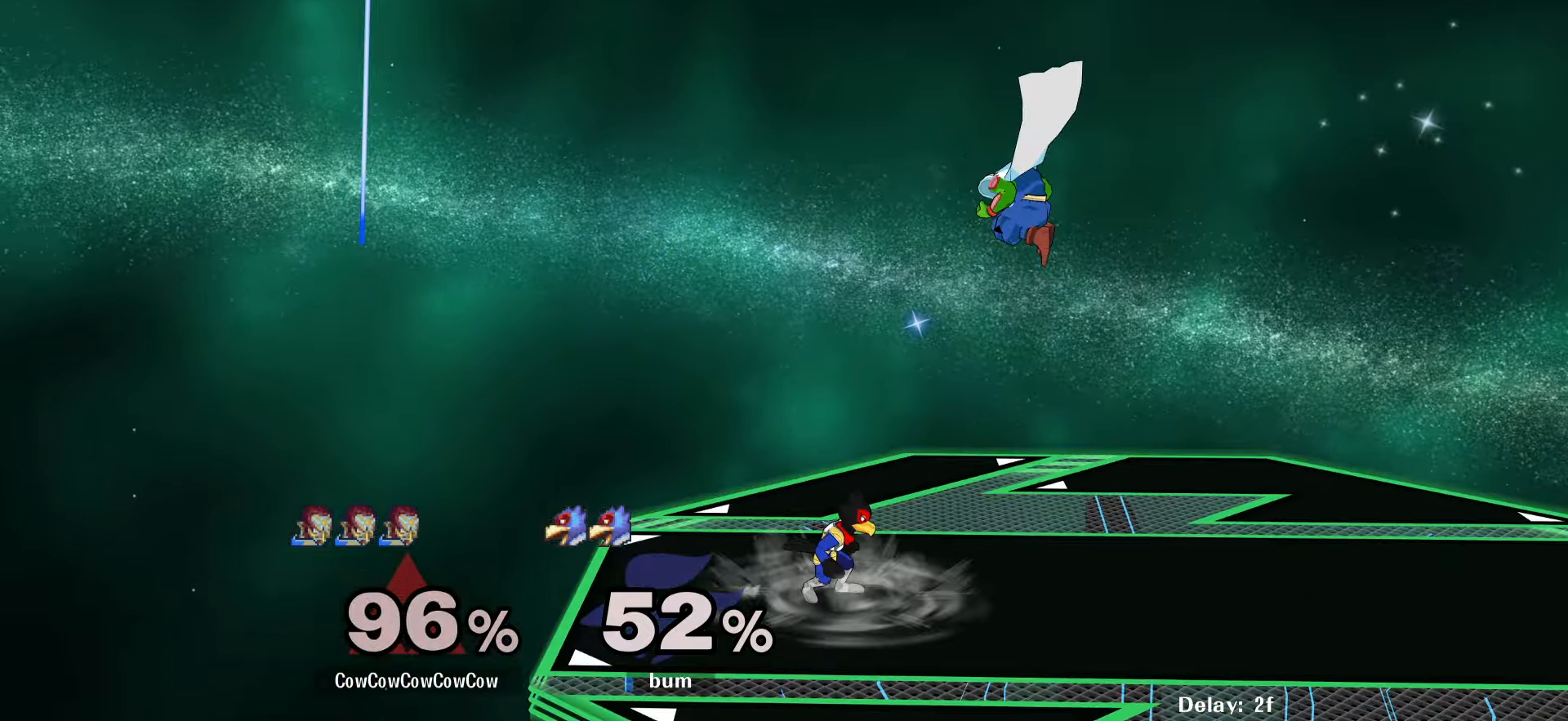
{"buttons": [], "events": [[100, "DPAD_DOWN", "down"], [117, "C_LEFT", "up"], [133, "Z", "down"], [200, "Z", "up"], [233, "DPAD_LEFT", "up"], [267, "Z", "down"], [383, "Z", "up"], [400, "DPAD_DOWN", "up"]]}
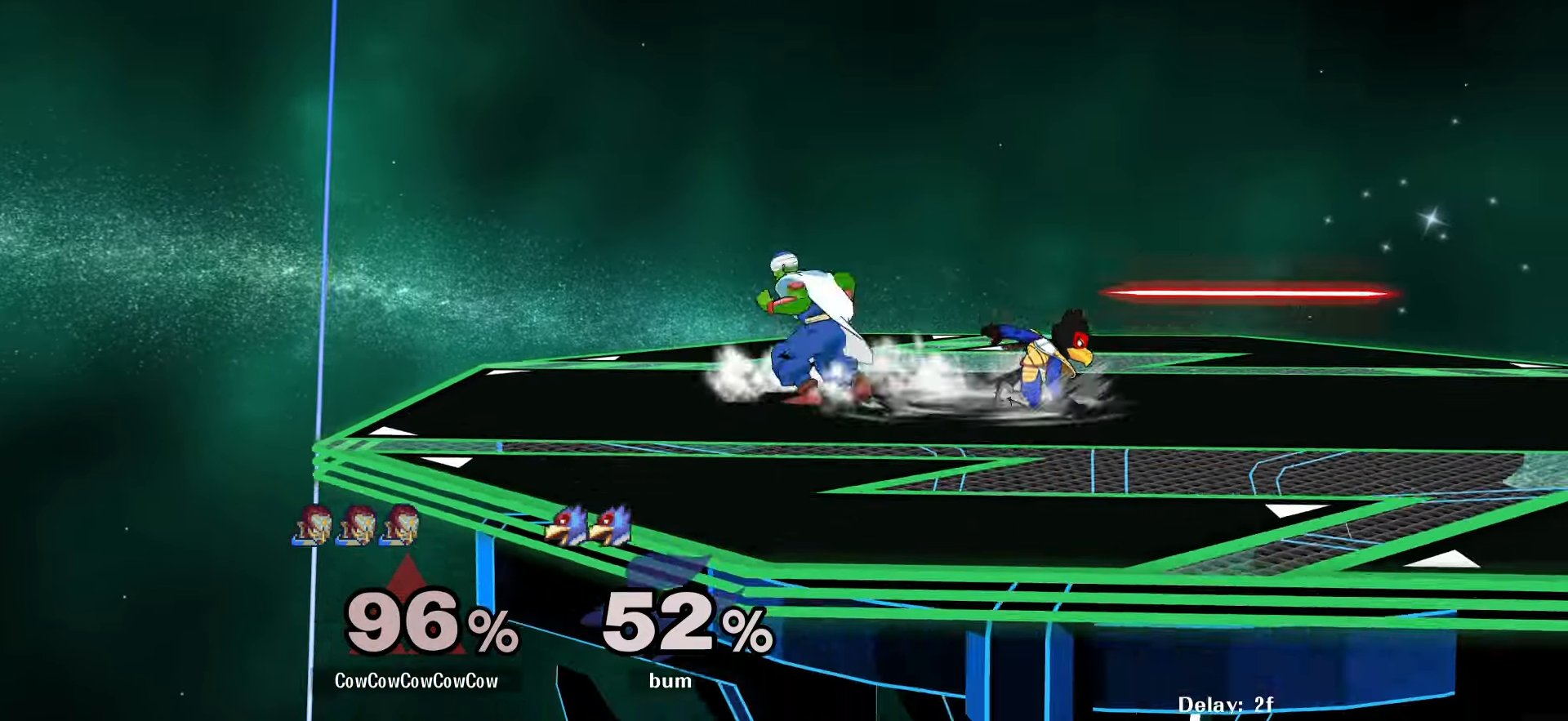
{"buttons": ["DPAD_RIGHT"], "events": [[17, "DPAD_LEFT", "down"], [200, "DPAD_LEFT", "up"], [417, "DPAD_RIGHT", "down"]]}
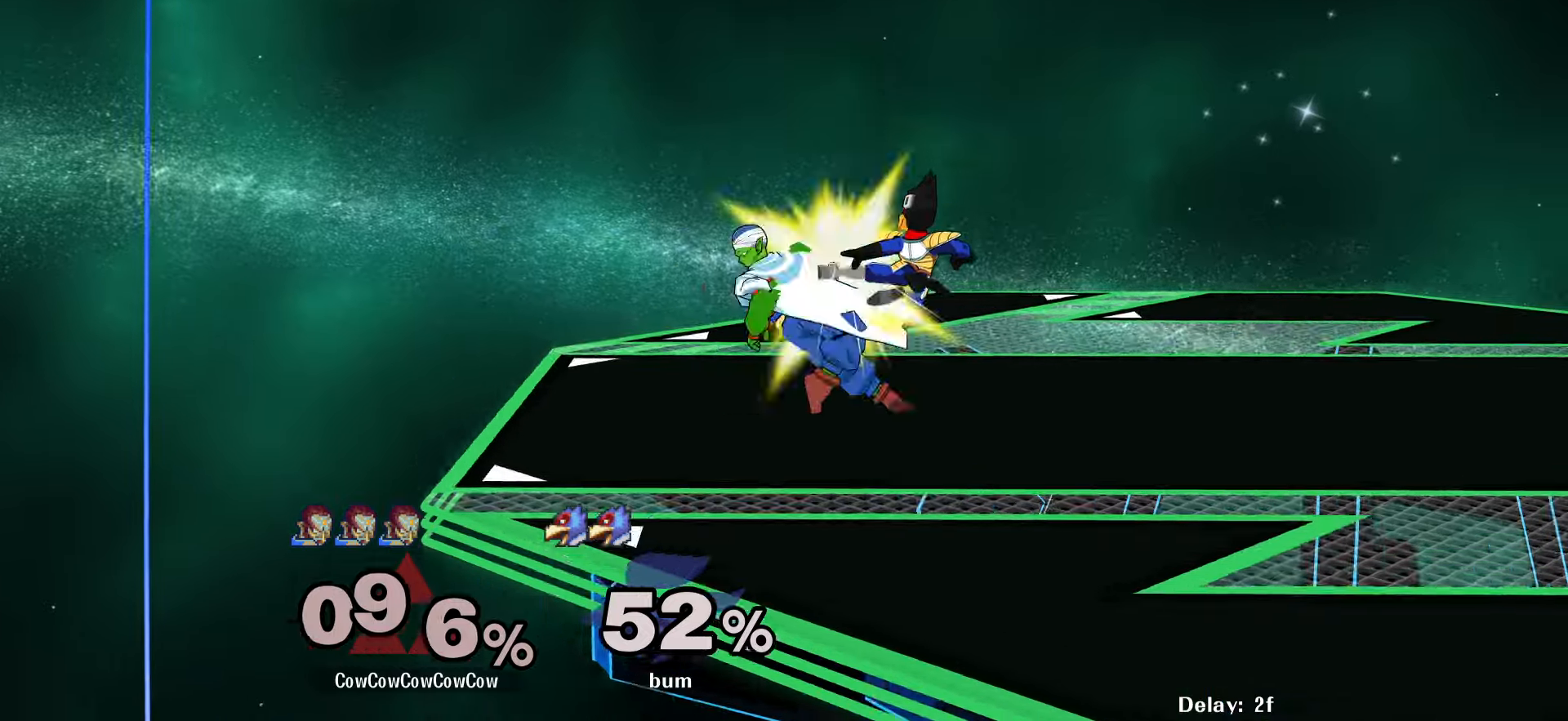
{"buttons": [], "events": [[184, "L1", "down"], [367, "L1", "up"], [384, "DPAD_RIGHT", "up"]]}
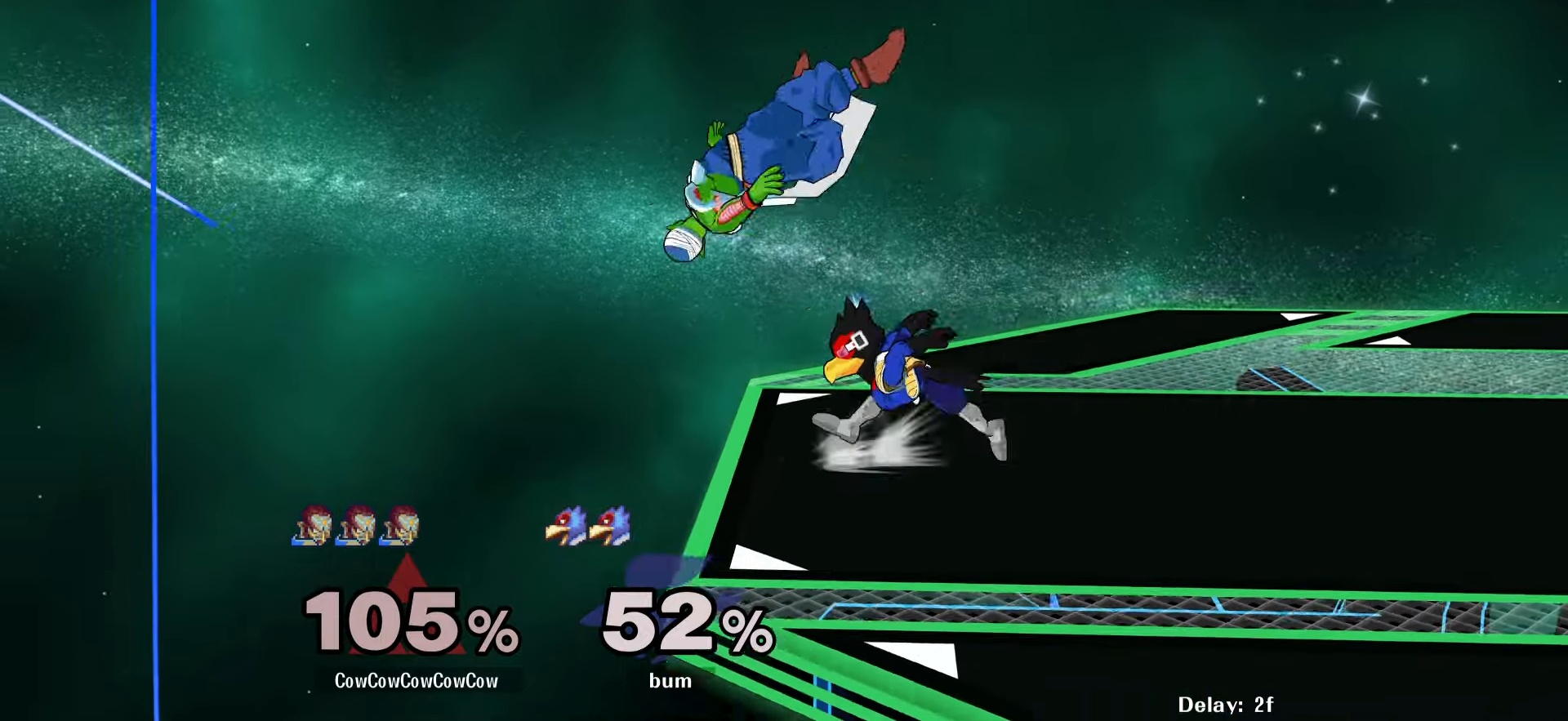
{"buttons": ["DPAD_LEFT"], "events": [[67, "DPAD_RIGHT", "down"], [417, "DPAD_RIGHT", "up"], [500, "DPAD_LEFT", "down"]]}
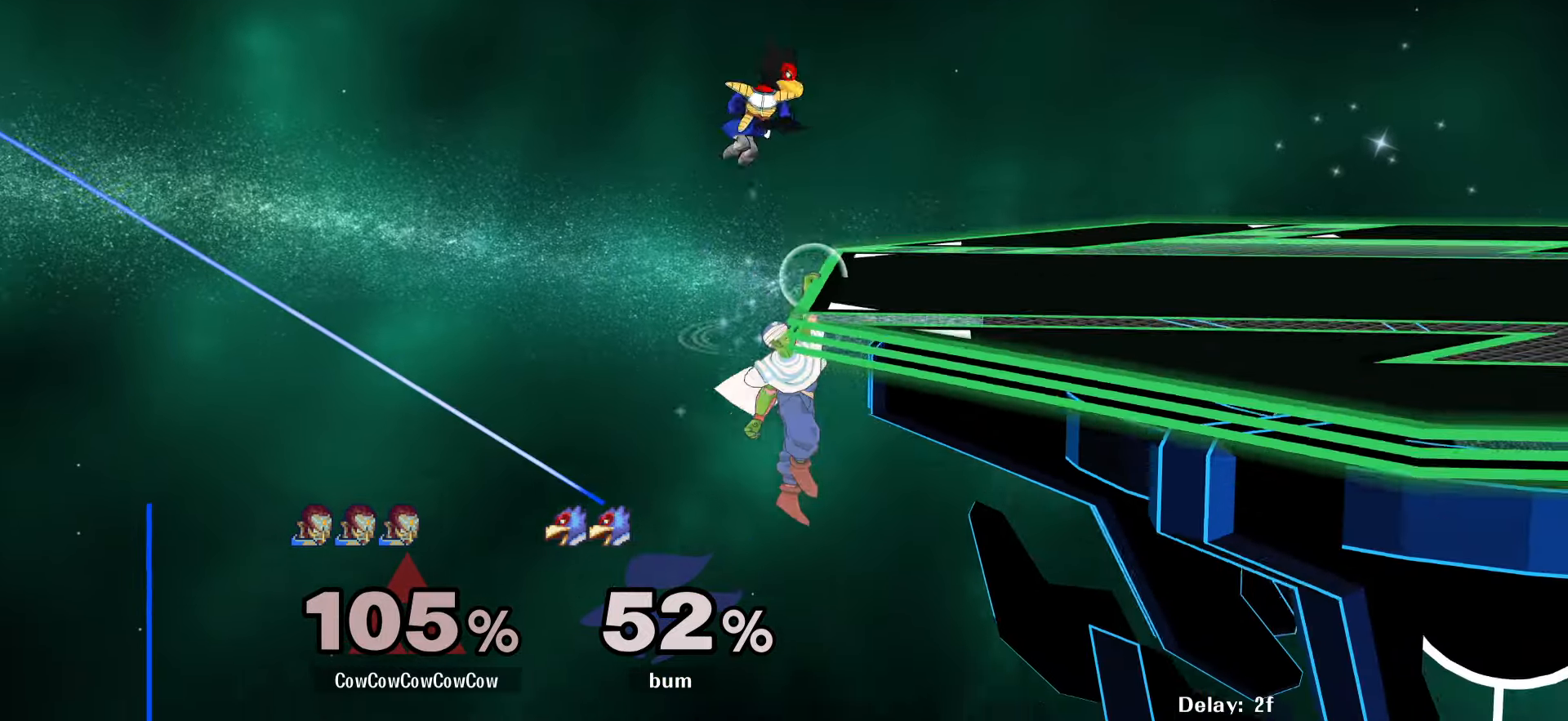
{"buttons": ["C_RIGHT"], "events": [[17, "DPAD_RIGHT", "down"], [67, "Y", "down"], [84, "DPAD_LEFT", "up"], [234, "Y", "up"], [484, "DPAD_RIGHT", "up"], [500, "C_RIGHT", "down"]]}
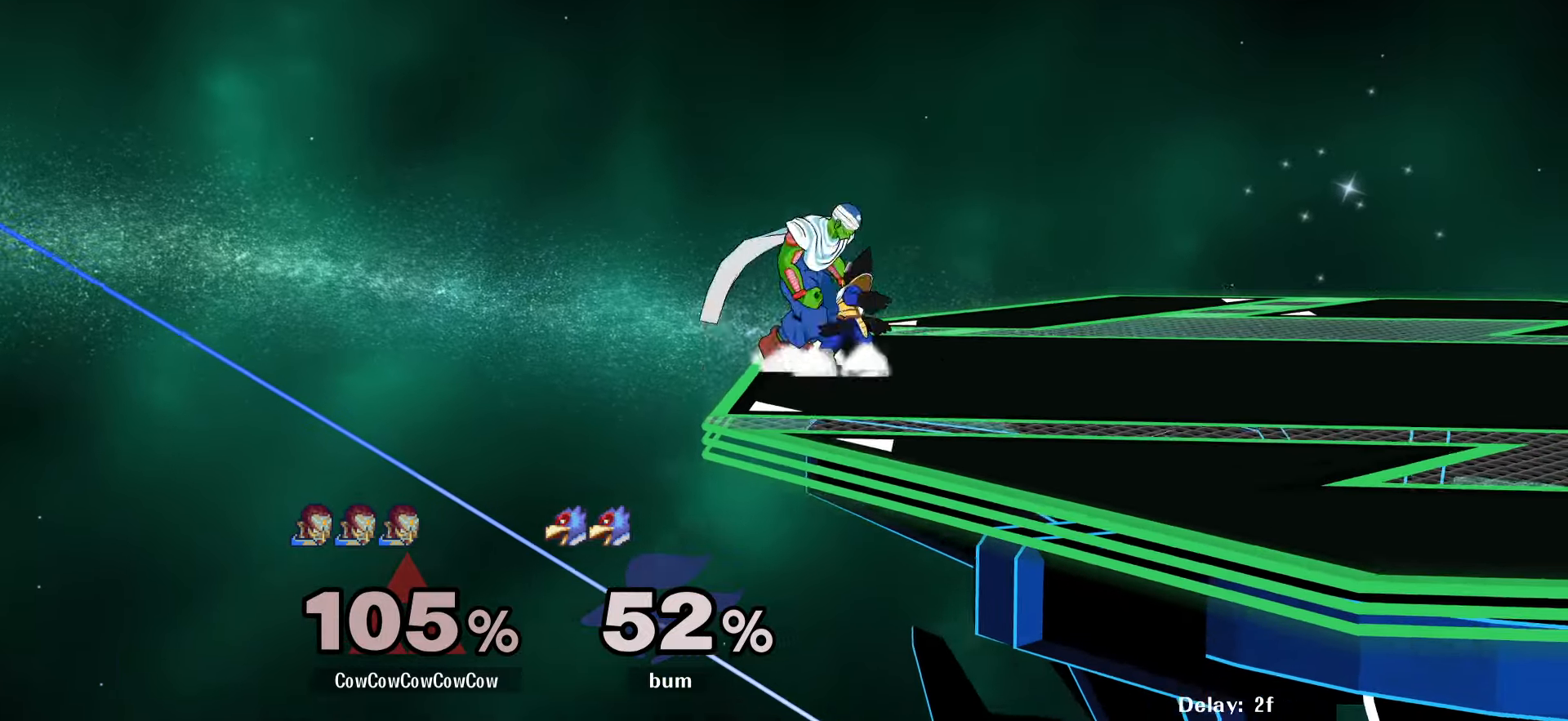
{"buttons": [], "events": [[34, "A", "down"], [100, "C_RIGHT", "up"], [117, "A", "up"]]}